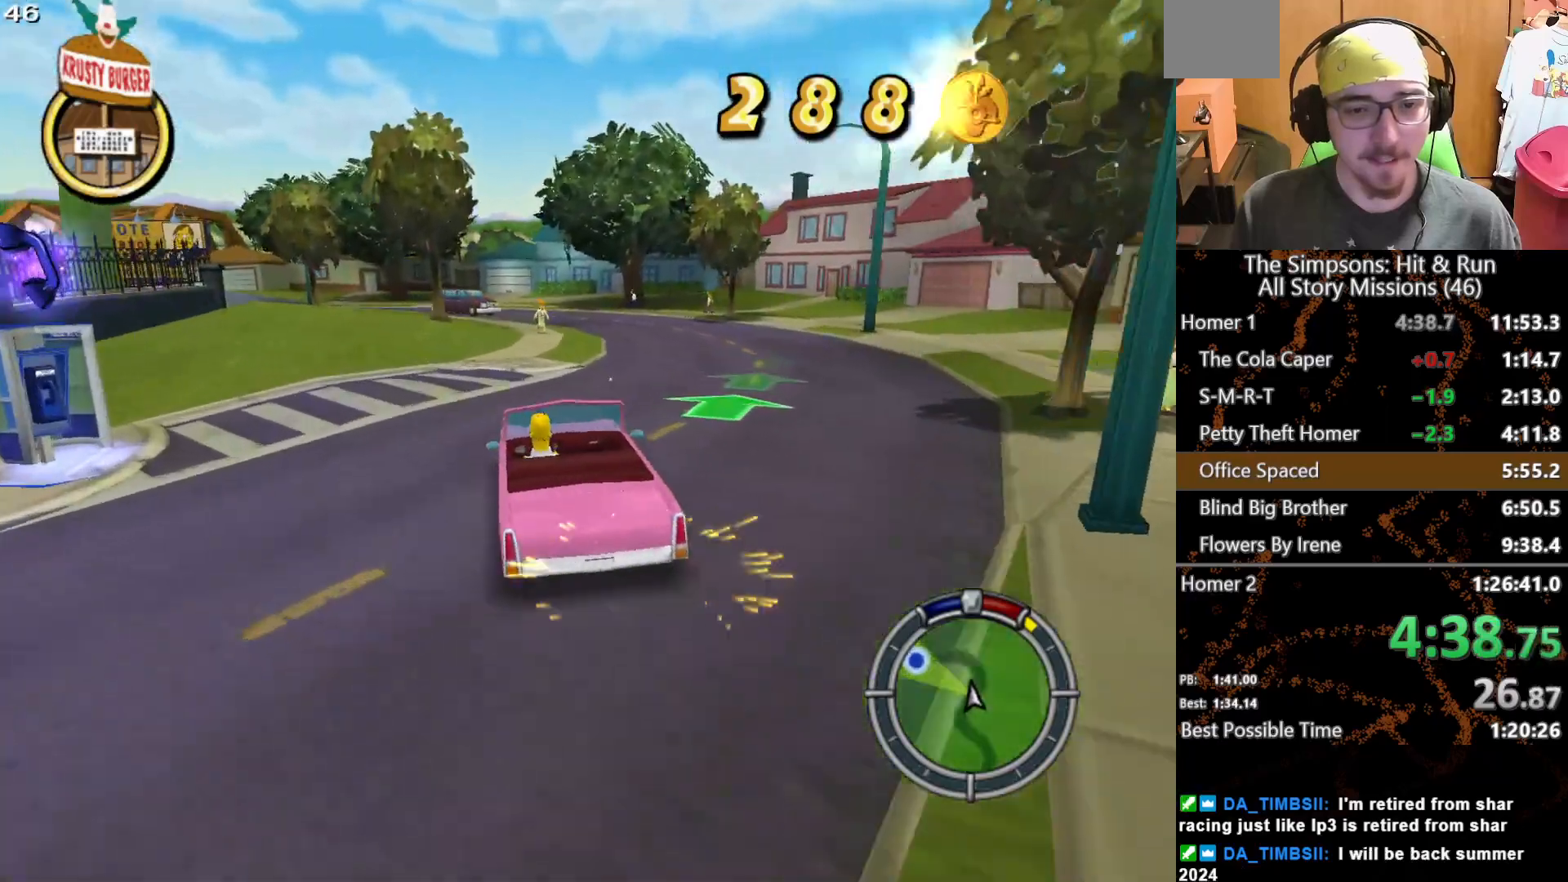
Gameplay with a controller (Xbox layout); each line is a JSON object with the inputs held at the frame after it. "button_events" lists button changes between this image and that frame as [ms after this image, input, new state], when the widget could be followed in between (sticks are given only as held states). Not read: L1 L3 R1 R3 X.
{"buttons": [], "left_stick": "left", "right_stick": "center", "button_events": []}
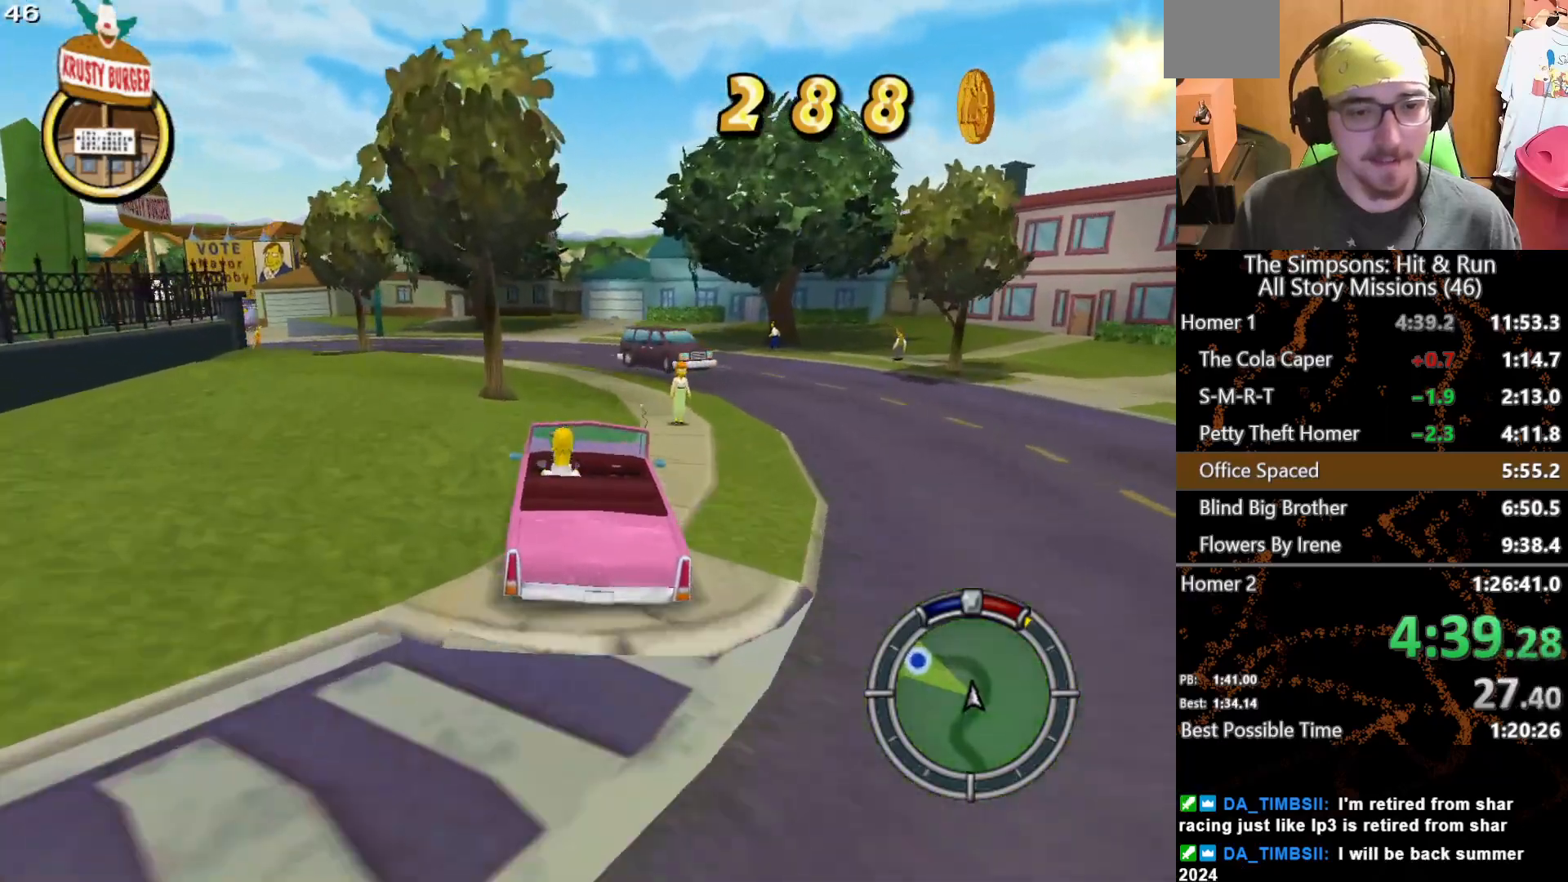
{"buttons": [], "left_stick": "left", "right_stick": "center", "button_events": []}
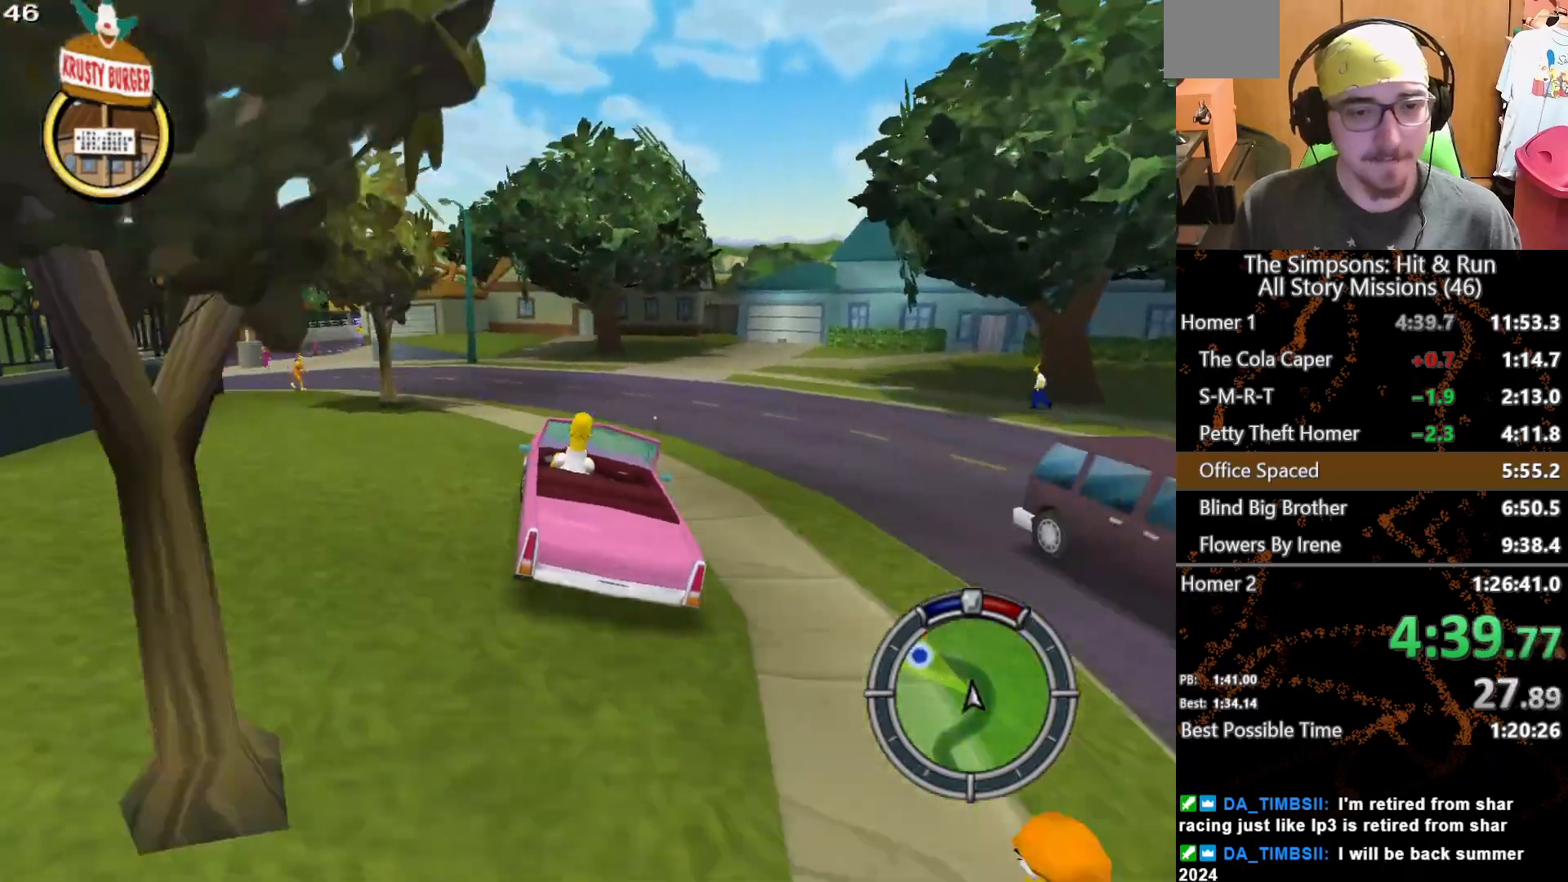
{"buttons": [], "left_stick": "center", "right_stick": "center", "button_events": [[200, "A", "down"], [300, "A", "up"]]}
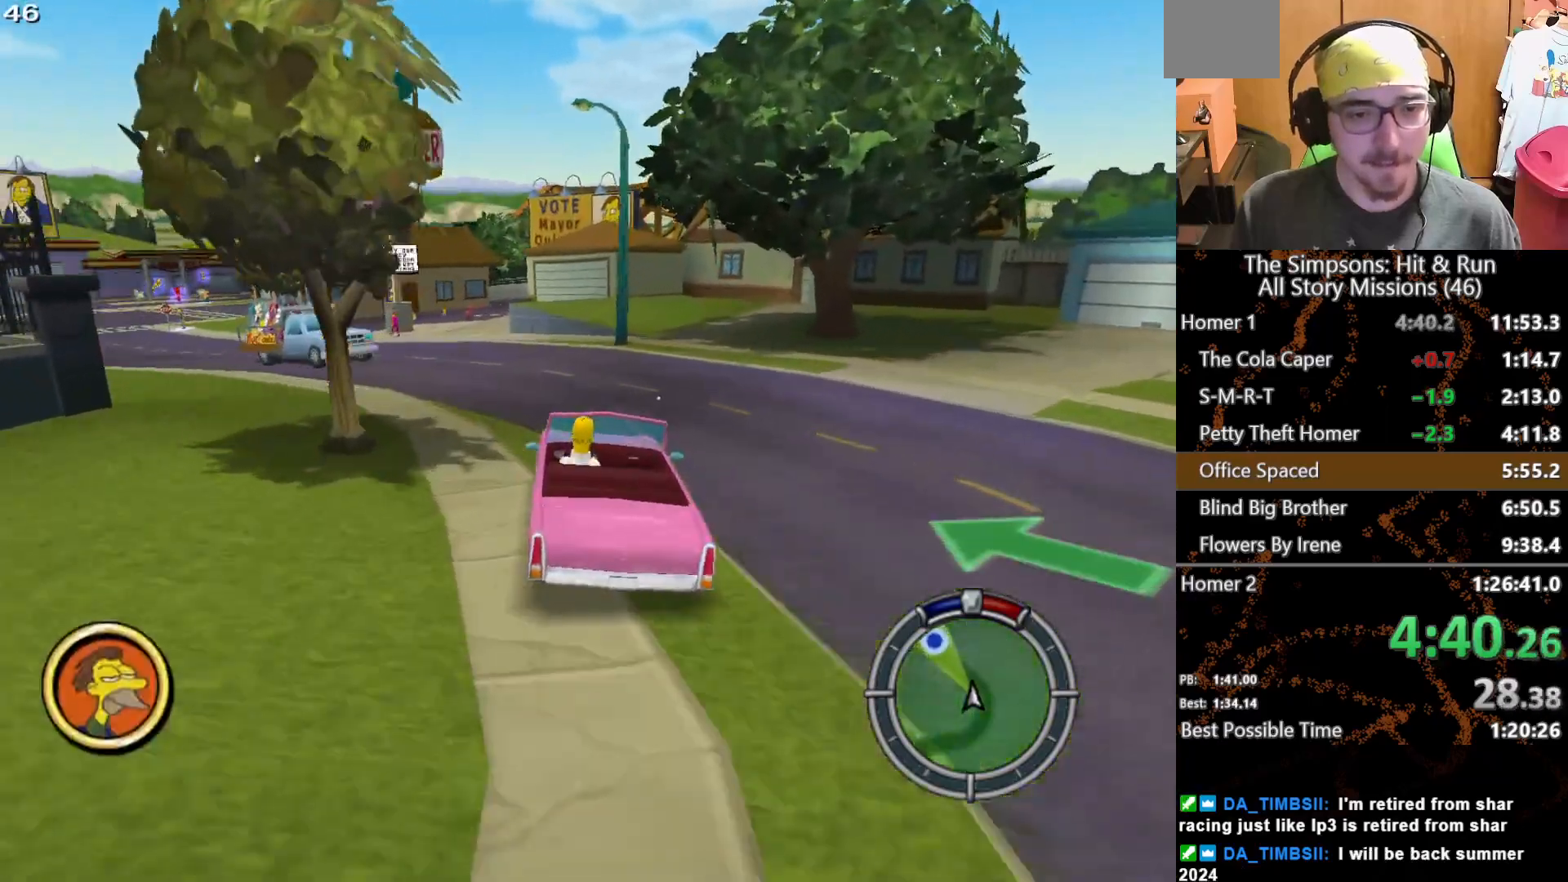
{"buttons": [], "left_stick": "left", "right_stick": "center", "button_events": [[283, "A", "down"], [383, "A", "up"]]}
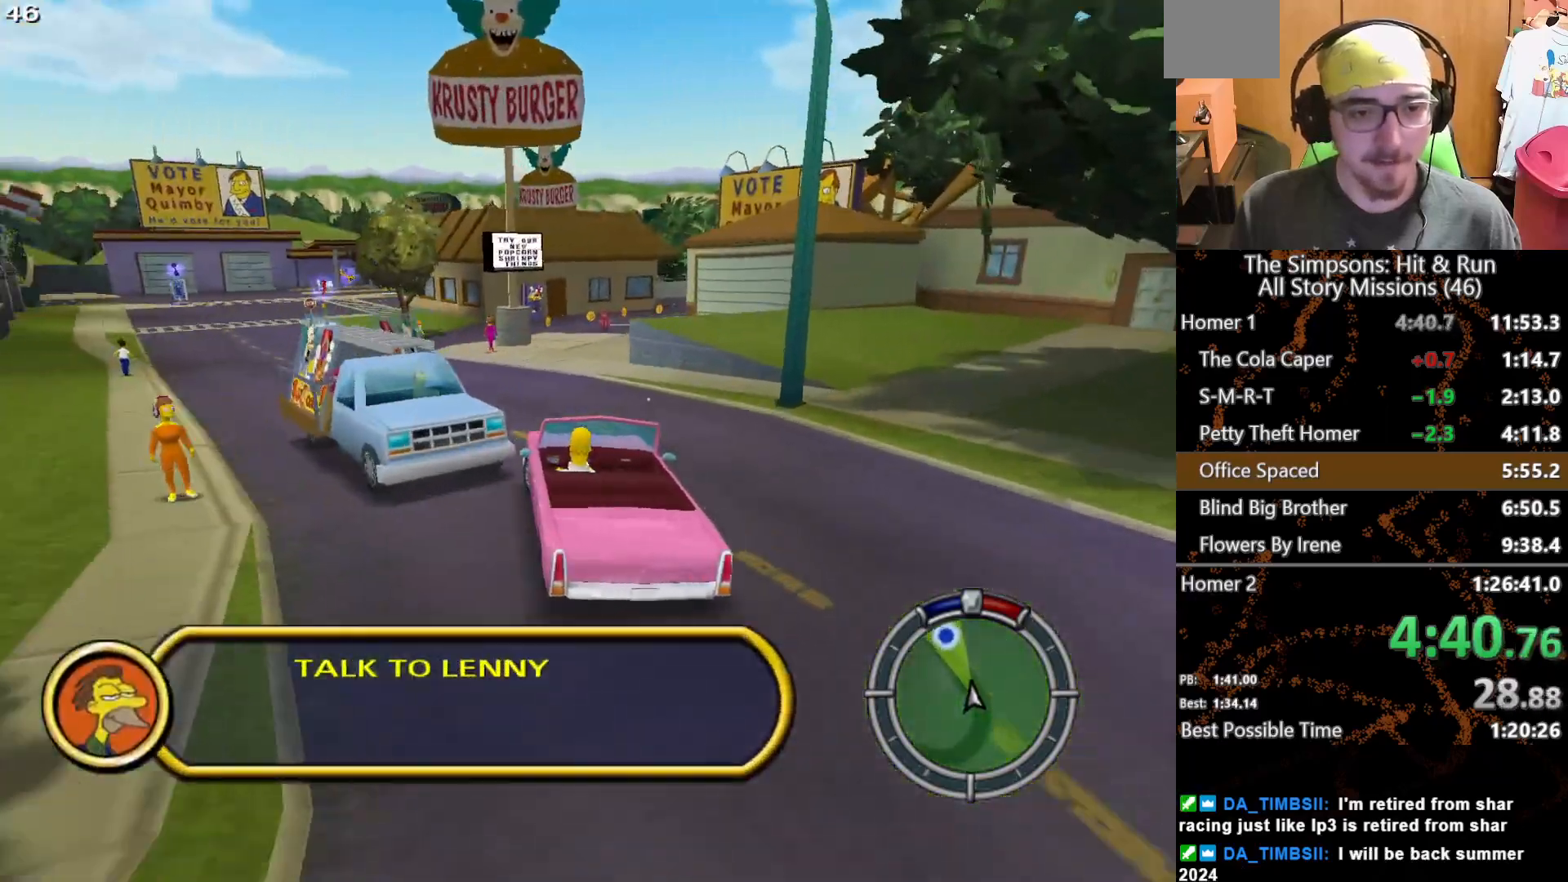
{"buttons": [], "left_stick": "right", "right_stick": "center", "button_events": []}
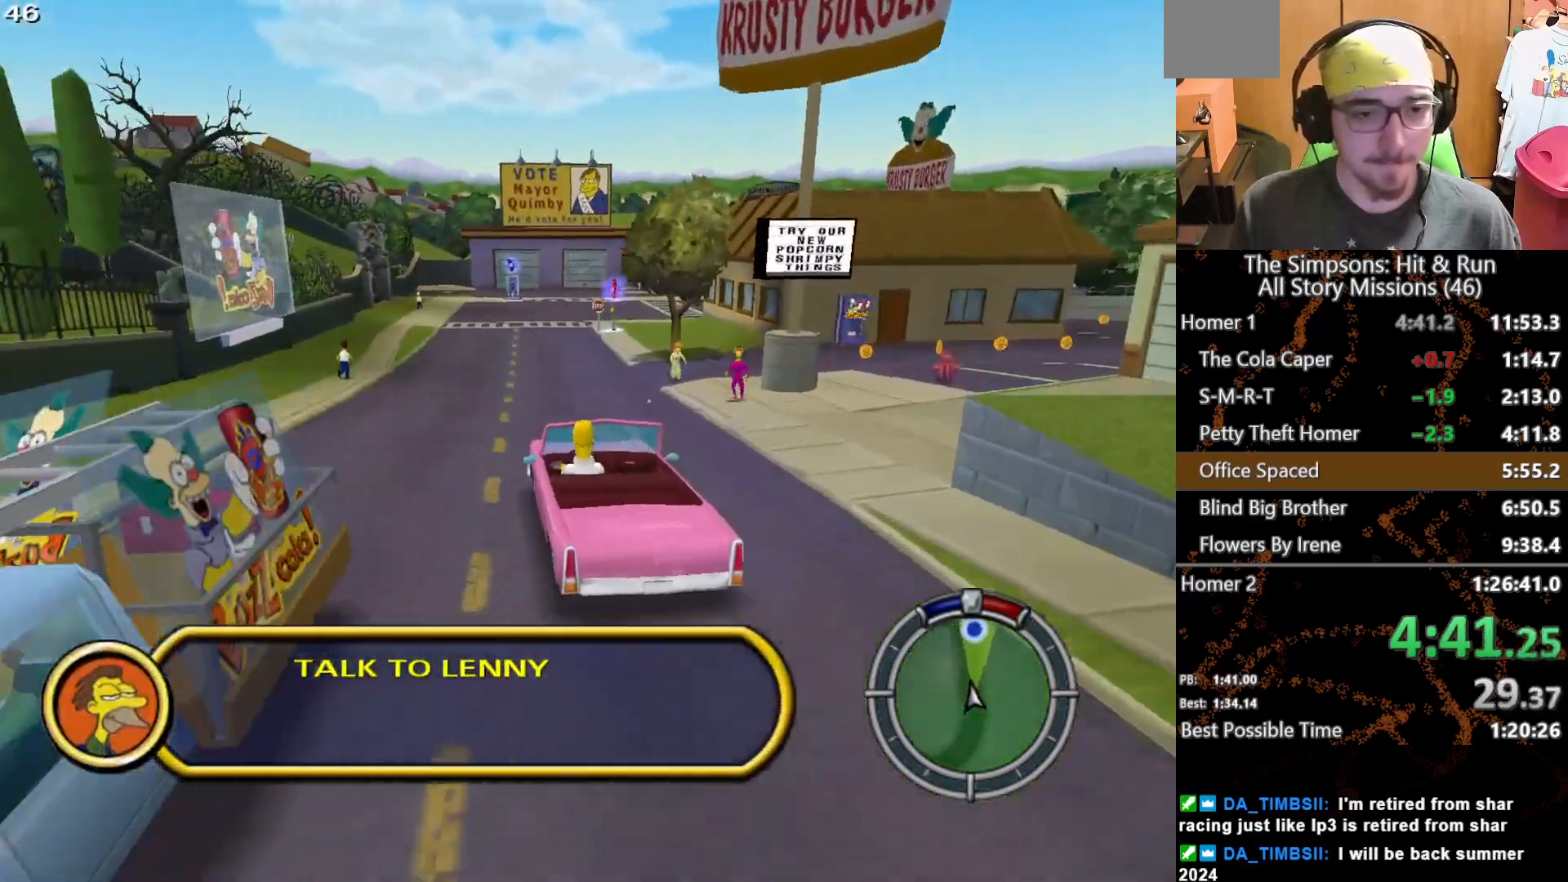
{"buttons": [], "left_stick": "center", "right_stick": "center", "button_events": []}
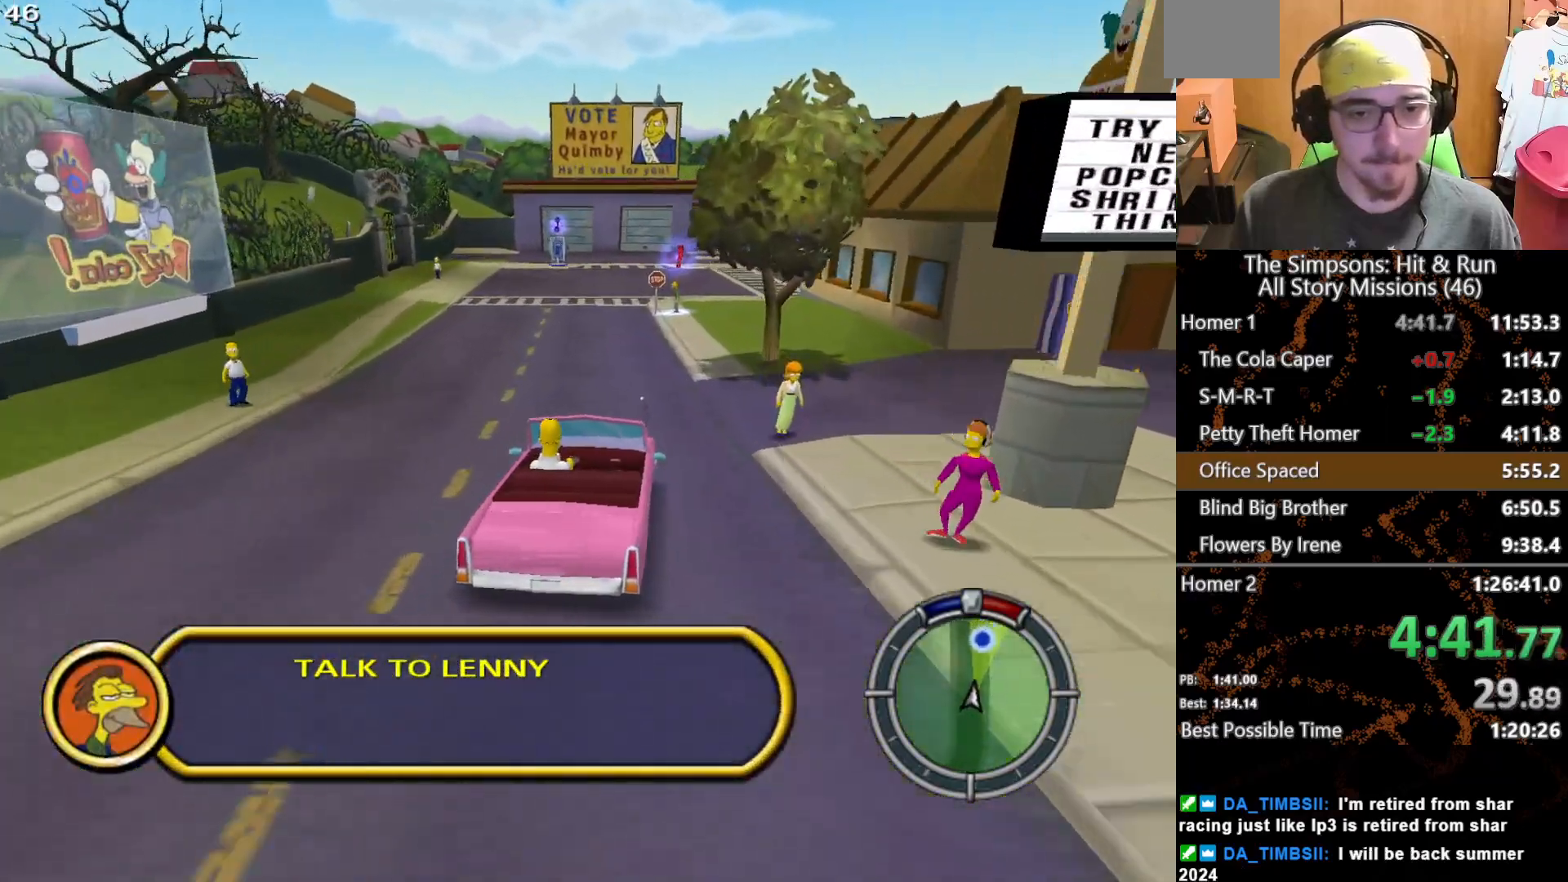
{"buttons": [], "left_stick": "right", "right_stick": "center", "button_events": []}
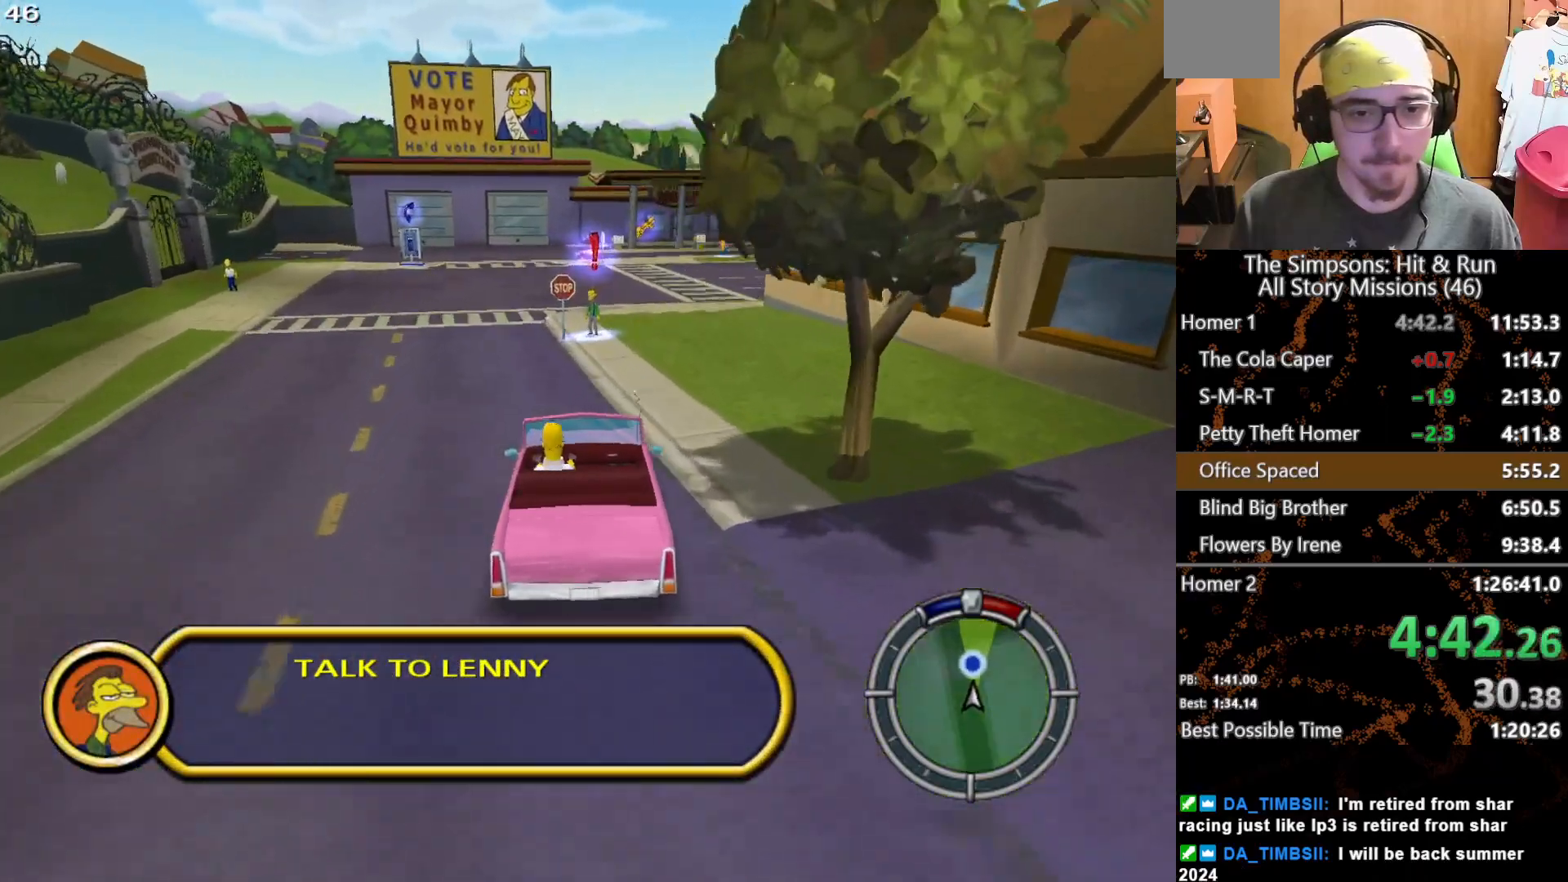
{"buttons": ["A", "L2"], "left_stick": "center", "right_stick": "center", "button_events": [[183, "L2", "down"], [267, "A", "down"]]}
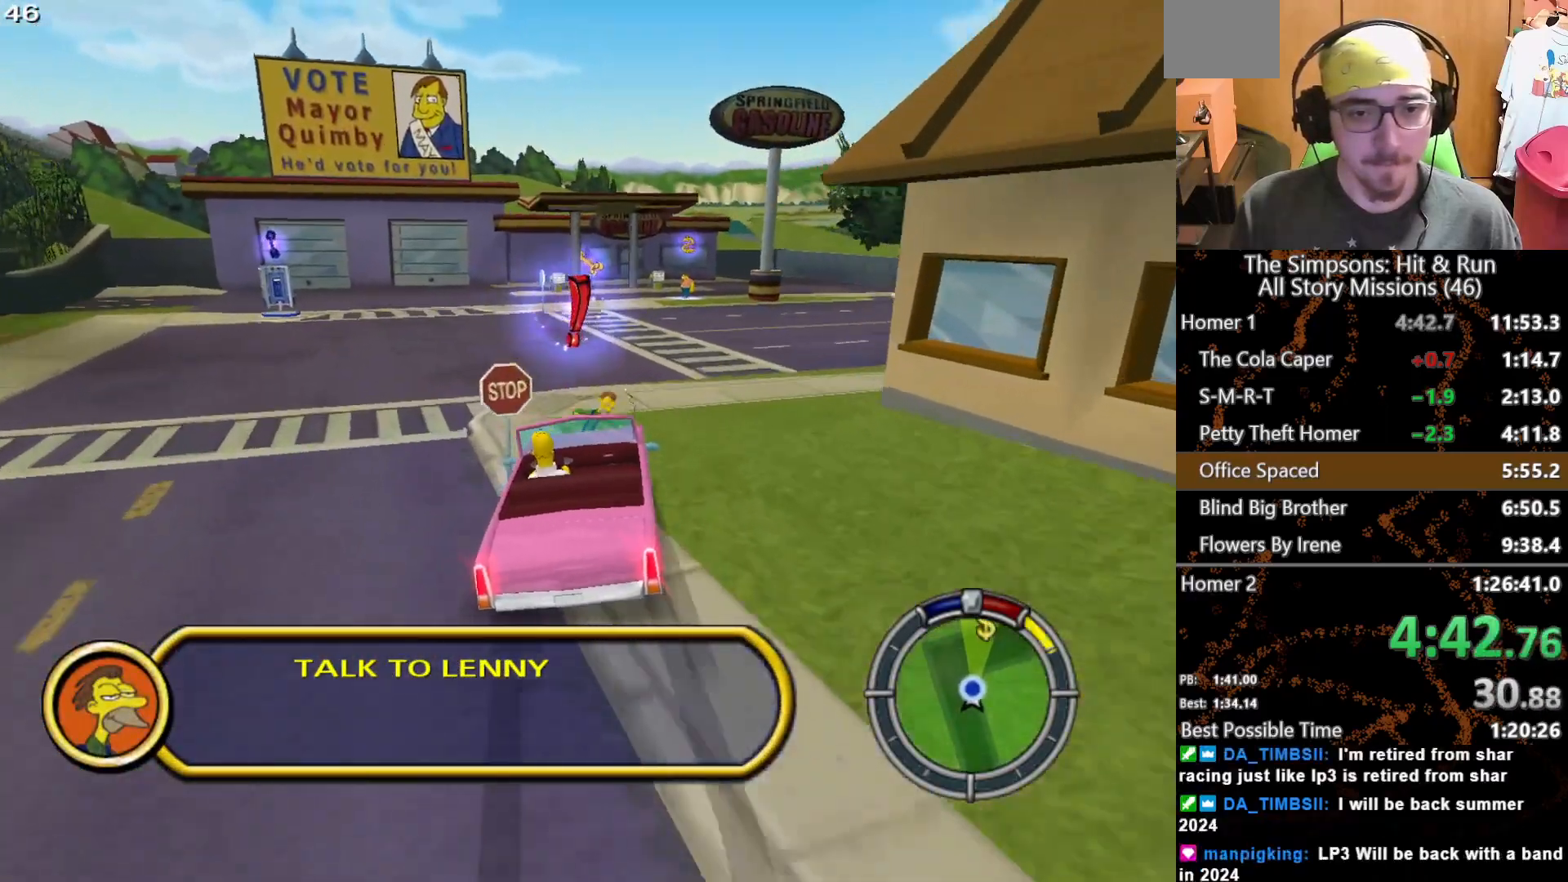
{"buttons": [], "left_stick": "center", "right_stick": "center", "button_events": [[100, "A", "up"], [133, "L2", "up"]]}
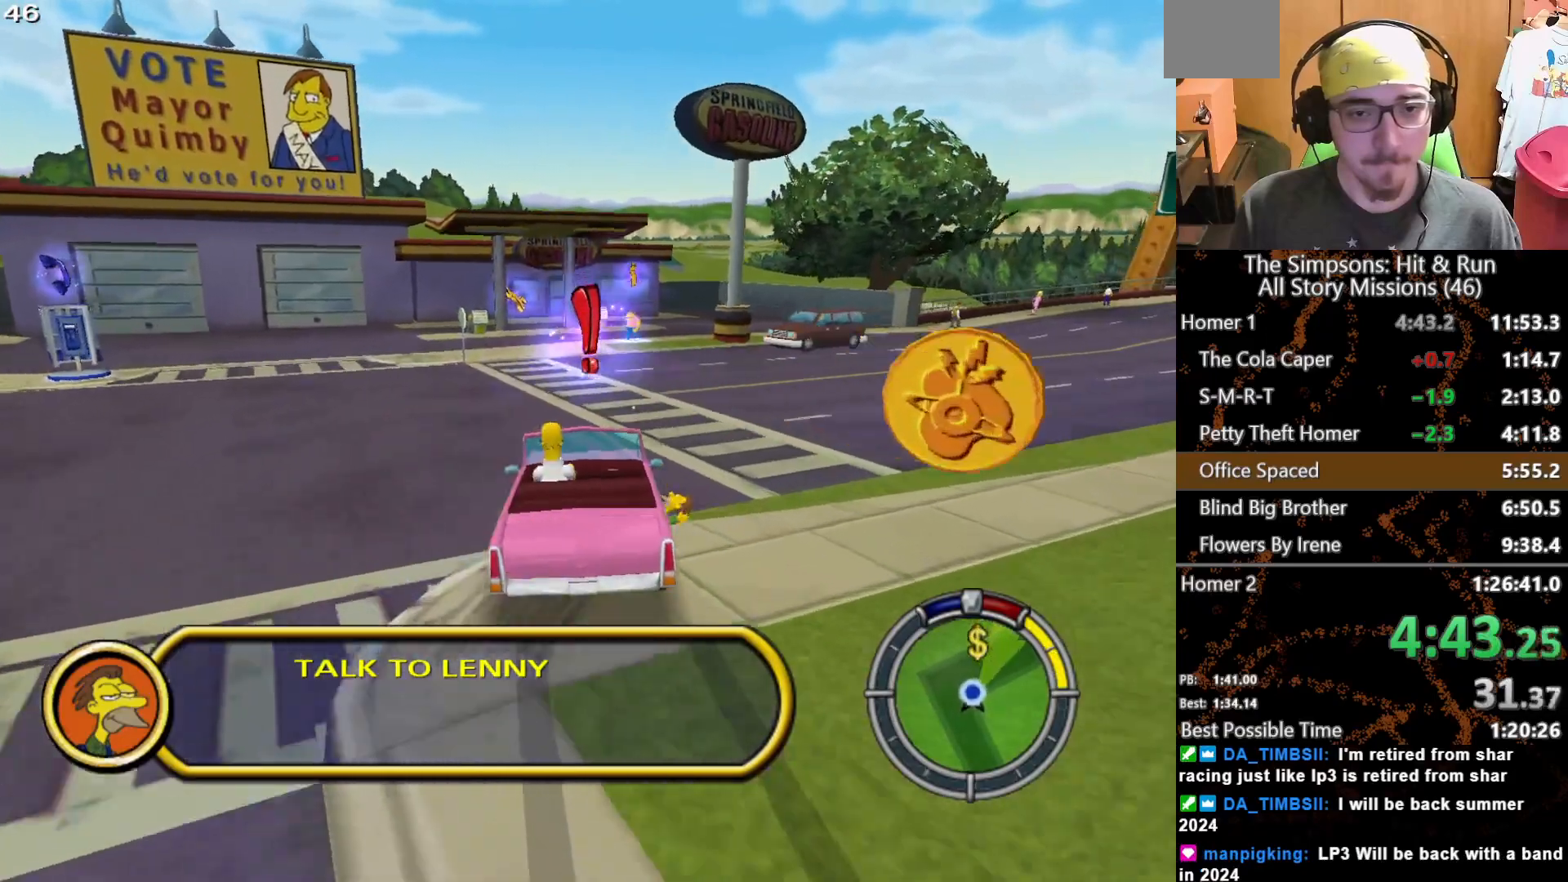
{"buttons": ["A", "L2"], "left_stick": "left", "right_stick": "center", "button_events": [[233, "L2", "down"], [283, "A", "down"]]}
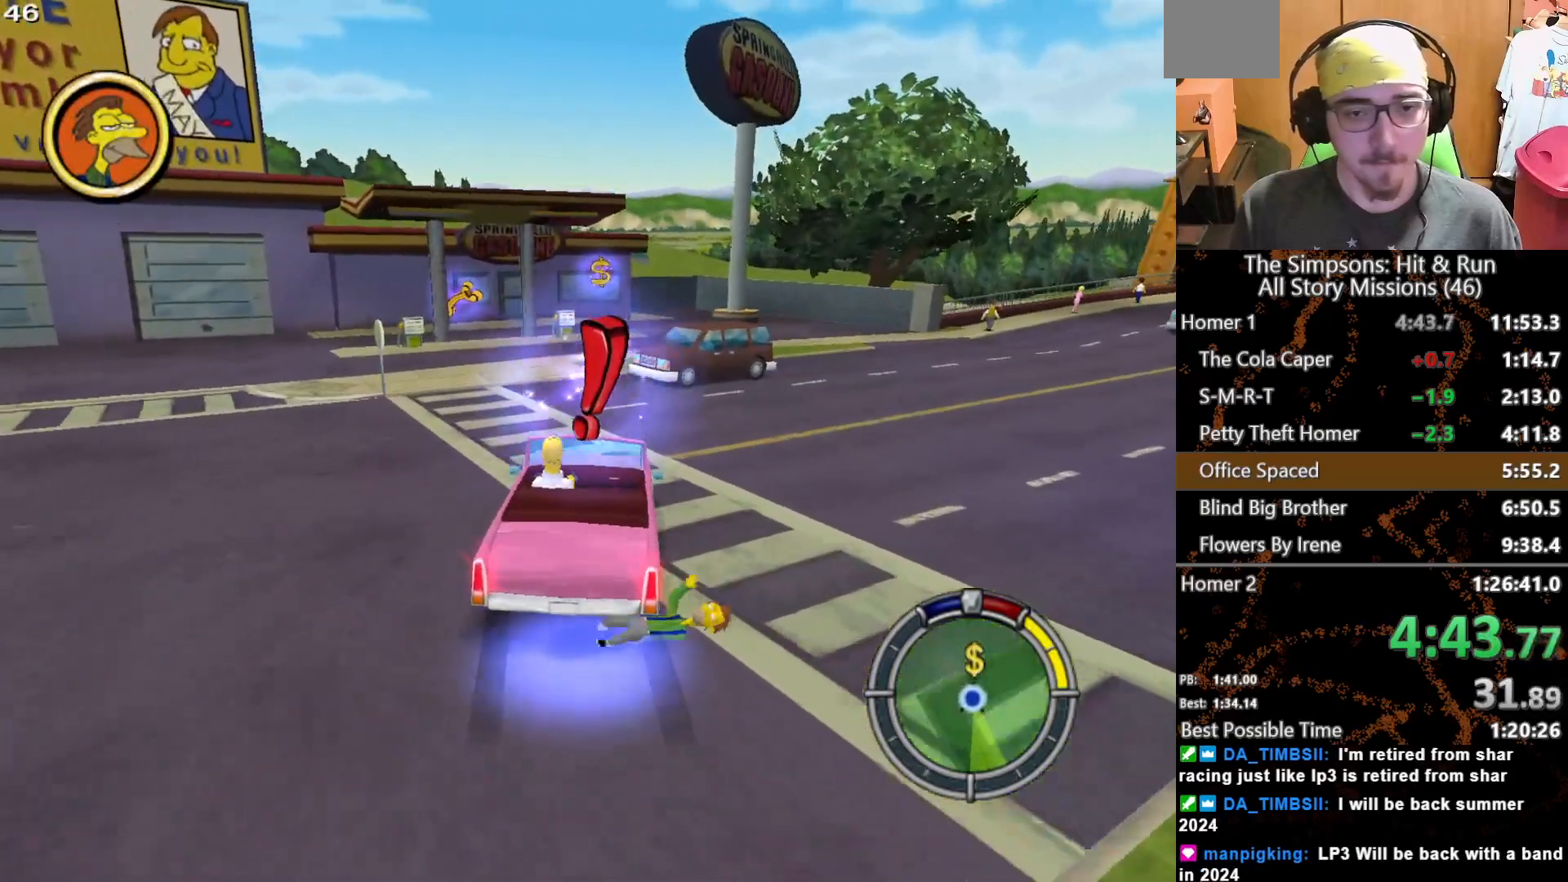
{"buttons": ["A", "Y", "L2"], "left_stick": "center", "right_stick": "center", "button_events": [[50, "Y", "down"]]}
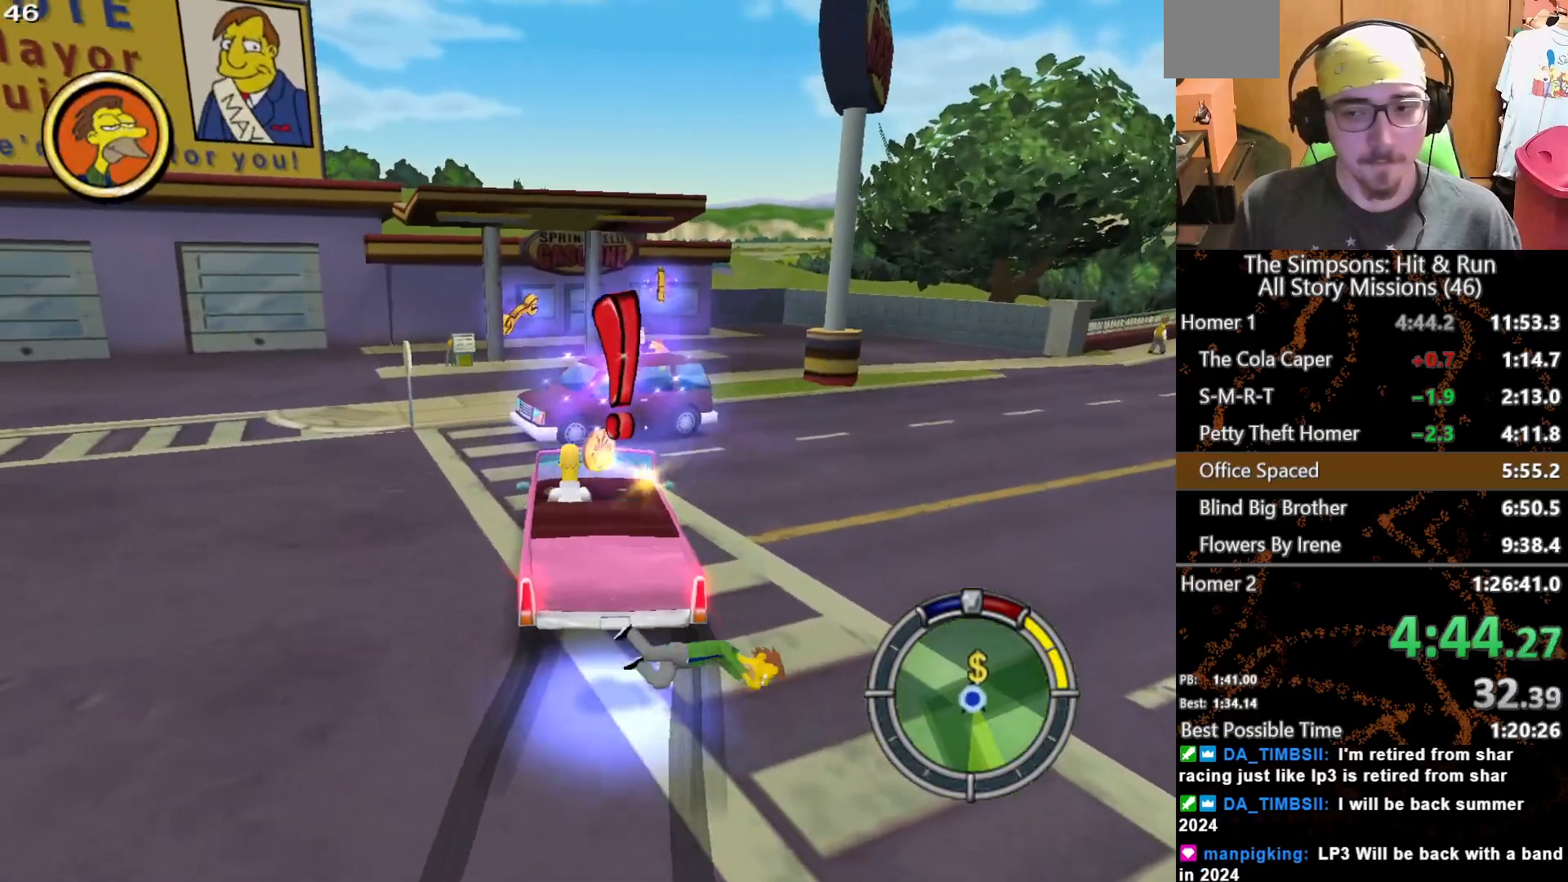
{"buttons": [], "left_stick": "center", "right_stick": "down", "button_events": [[67, "A", "up"], [150, "Y", "up"], [167, "L2", "up"]]}
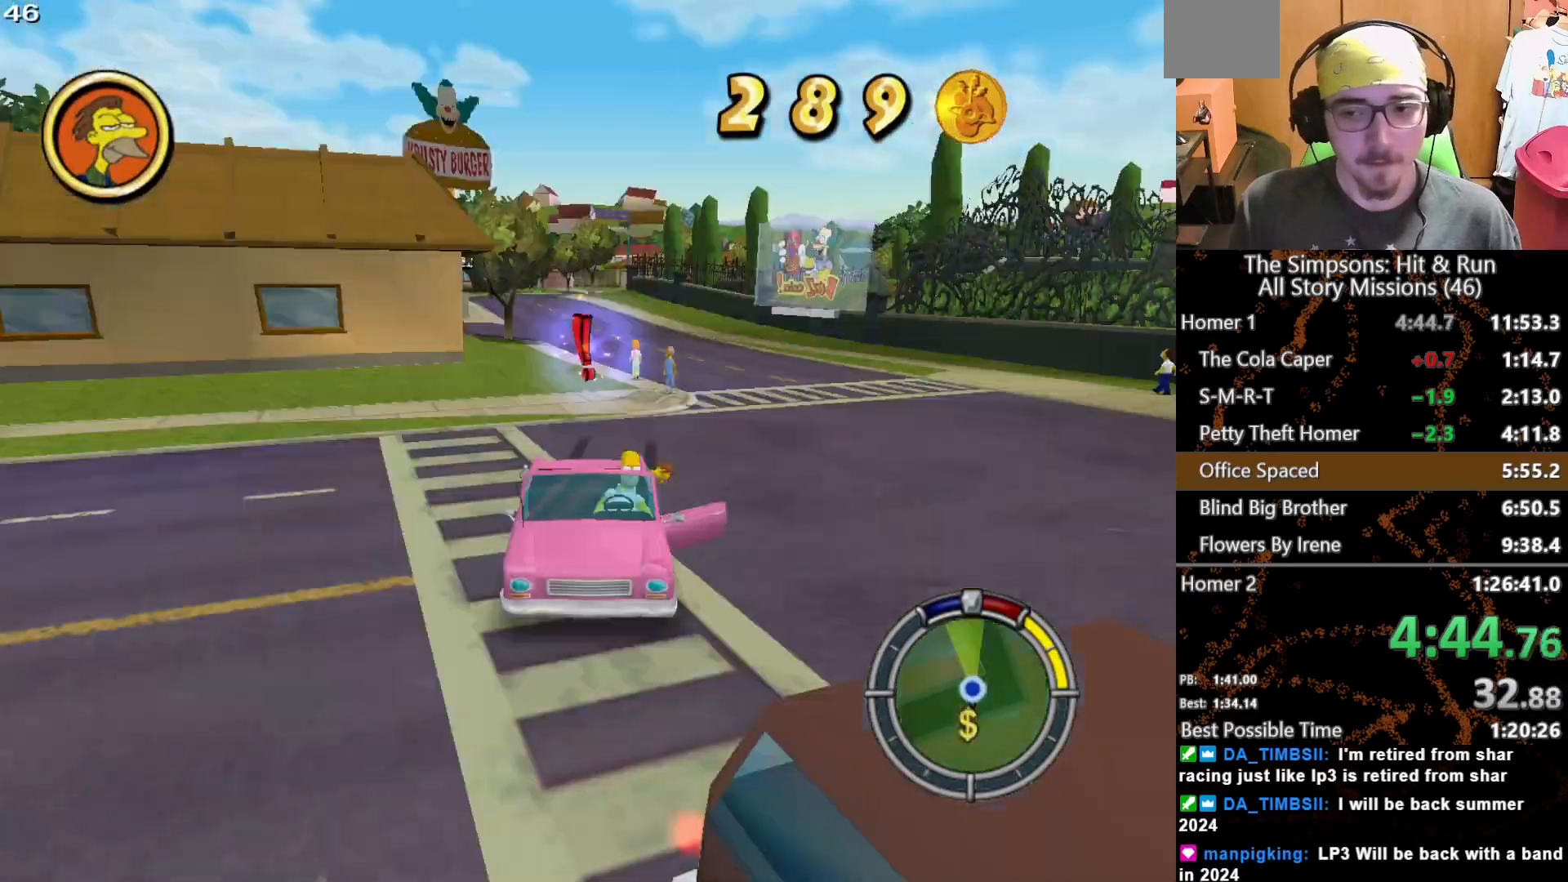
{"buttons": [], "left_stick": "up", "right_stick": "down", "button_events": []}
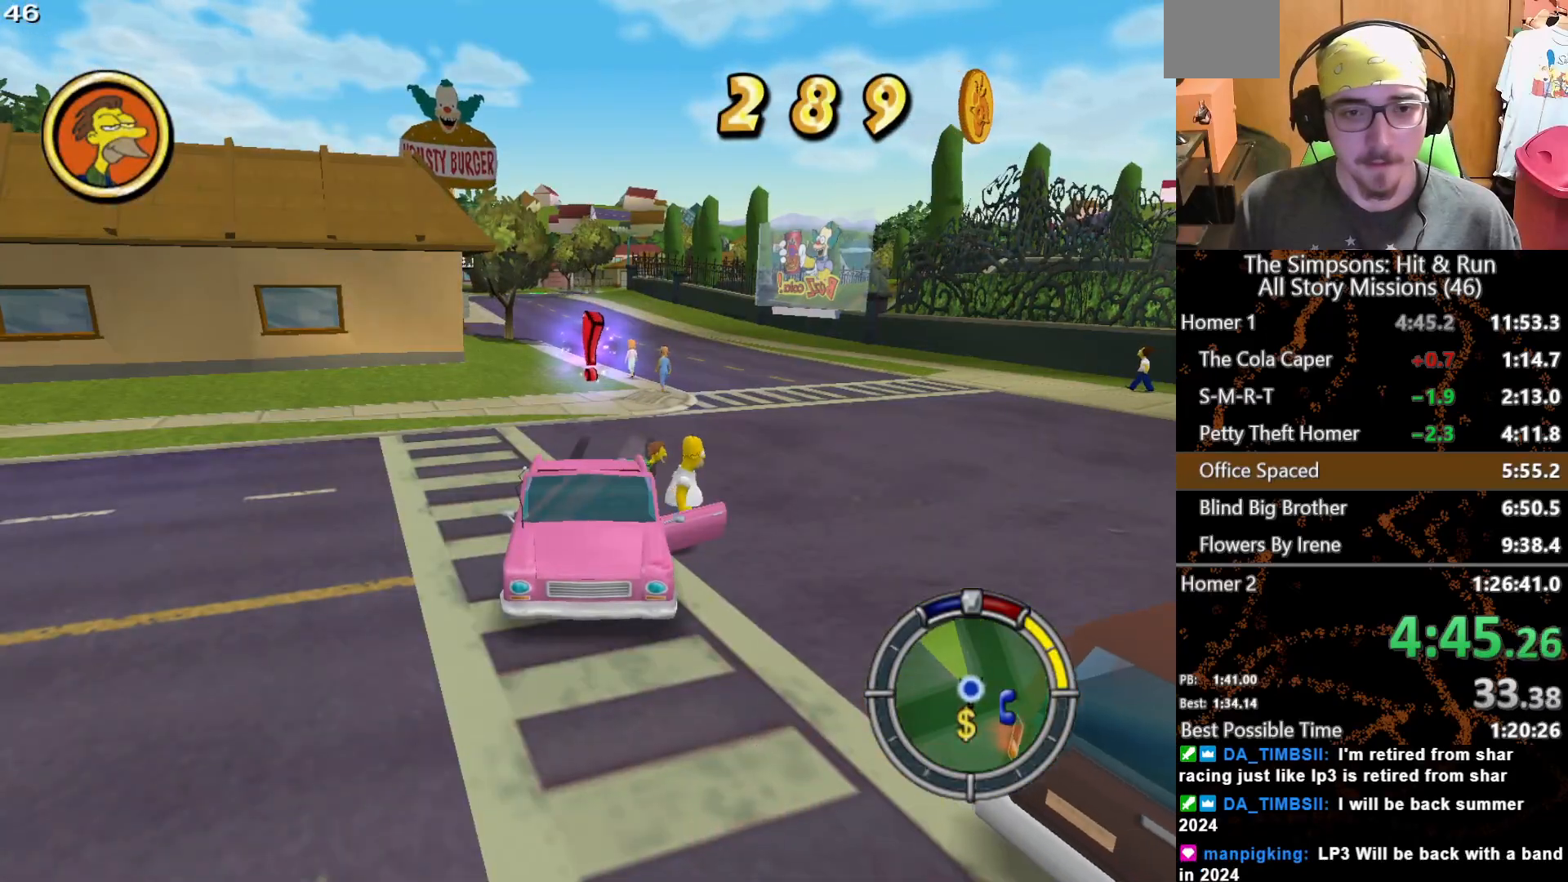
{"buttons": [], "left_stick": "up-left", "right_stick": "down", "button_events": []}
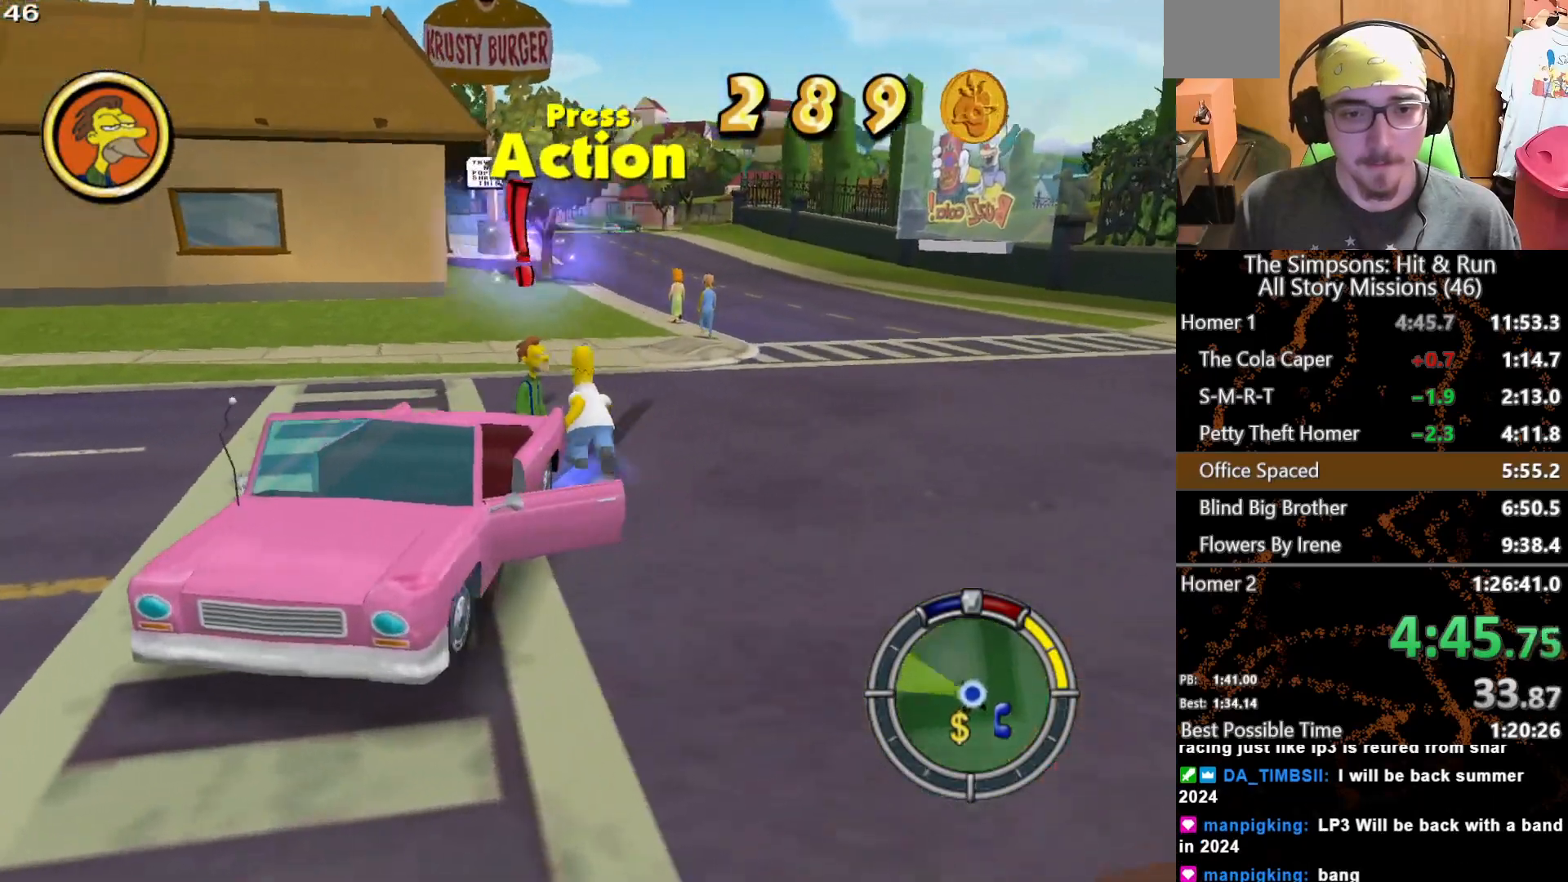
{"buttons": [], "left_stick": "center", "right_stick": "center", "button_events": [[33, "Y", "down"], [183, "Y", "up"], [283, "Y", "down"], [367, "Y", "up"]]}
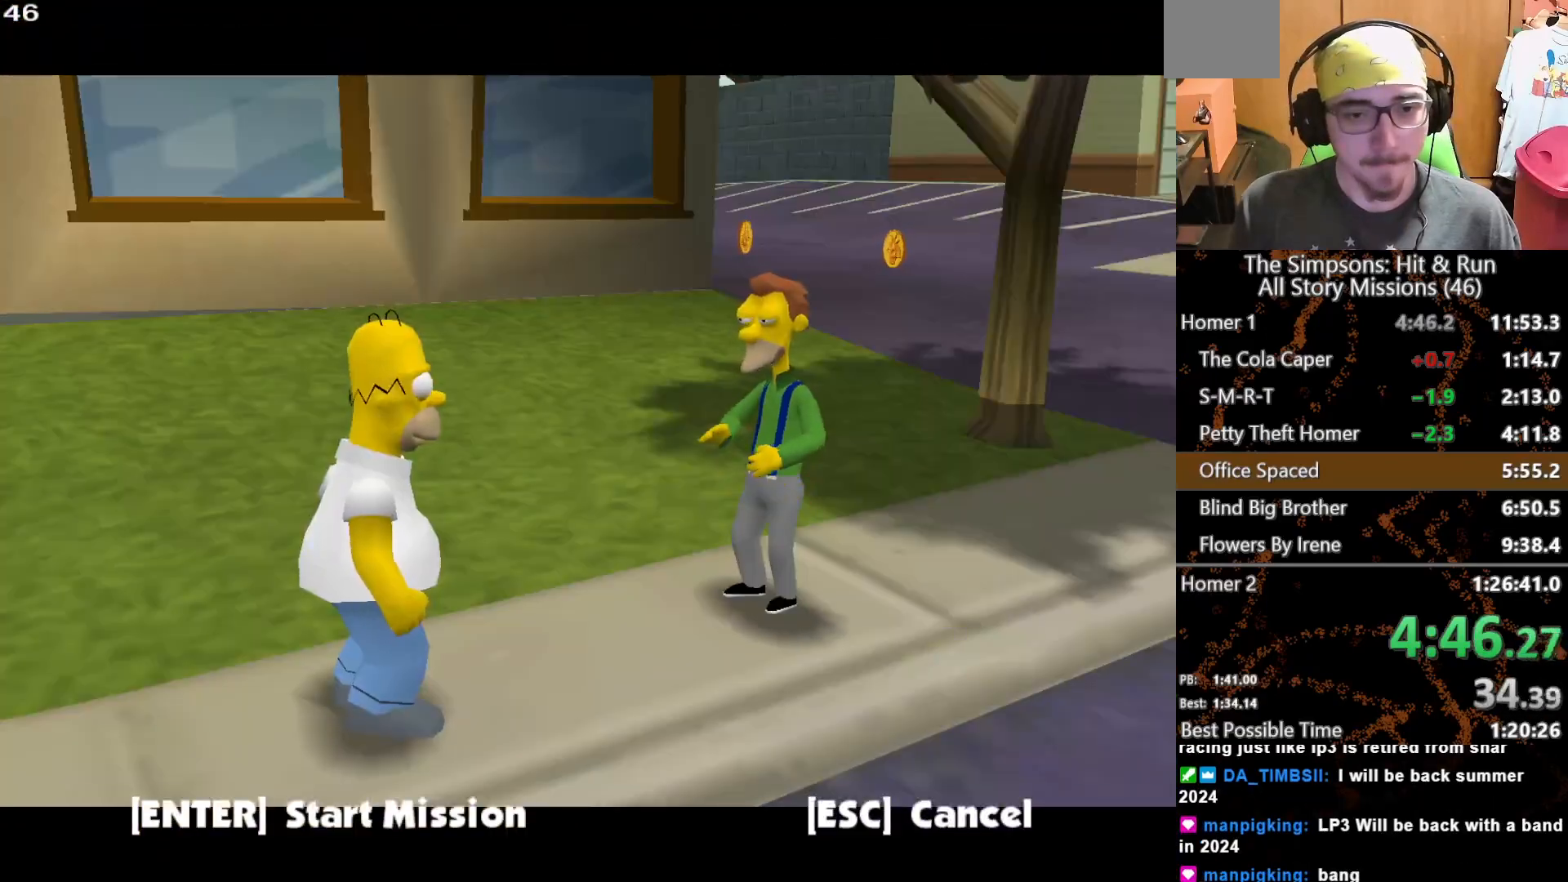
{"buttons": ["A"], "left_stick": "up", "right_stick": "center", "button_events": [[233, "B", "down"], [283, "B", "up"], [300, "A", "down"]]}
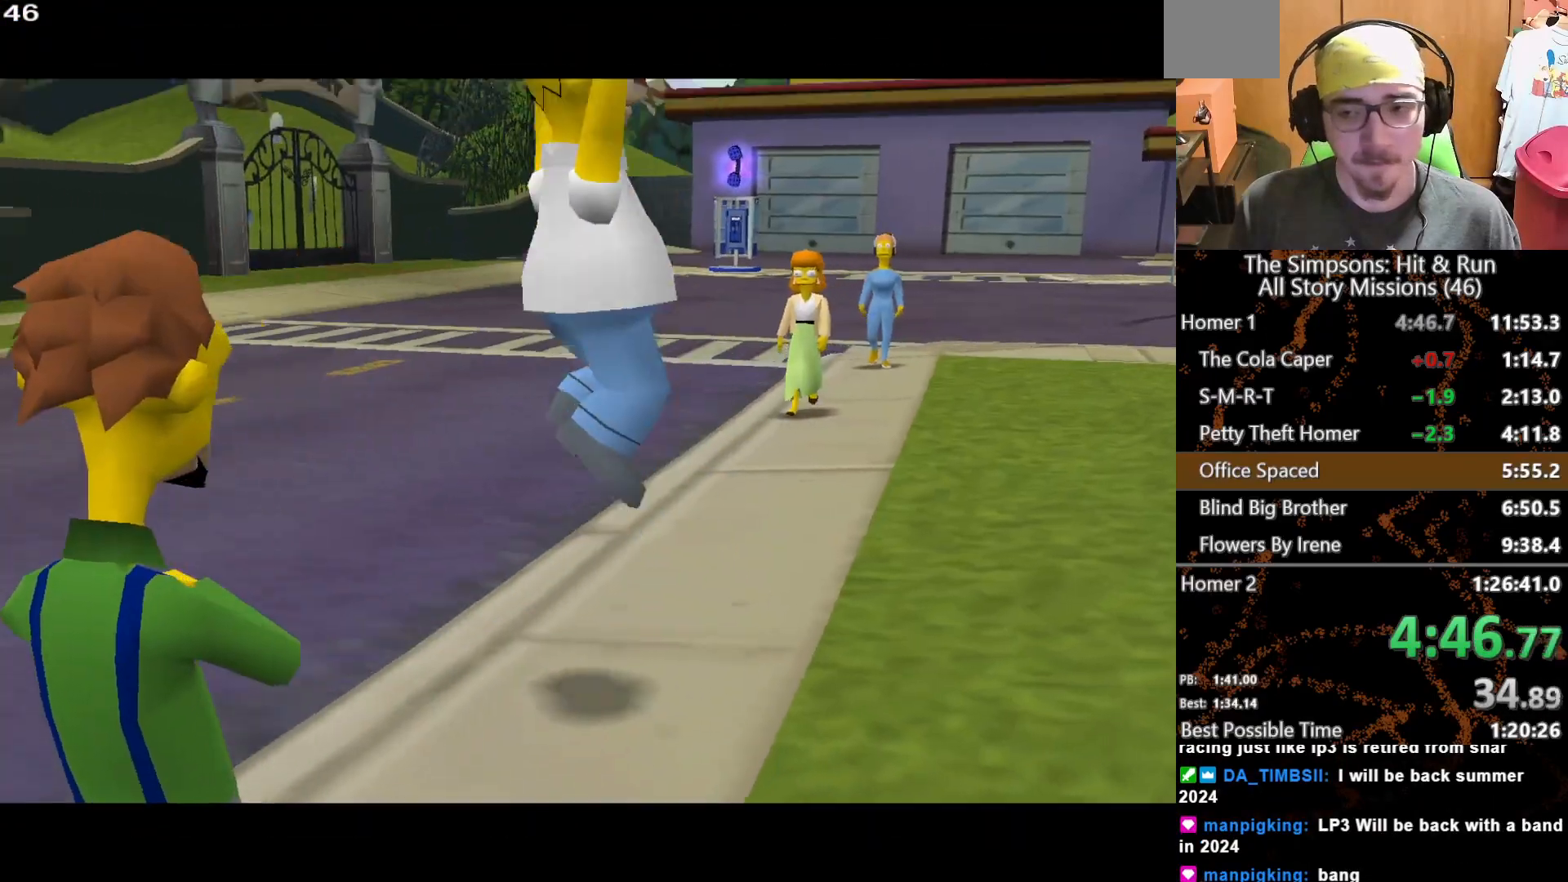
{"buttons": [], "left_stick": "center", "right_stick": "center", "button_events": [[67, "A", "up"], [383, "B", "down"], [433, "B", "up"]]}
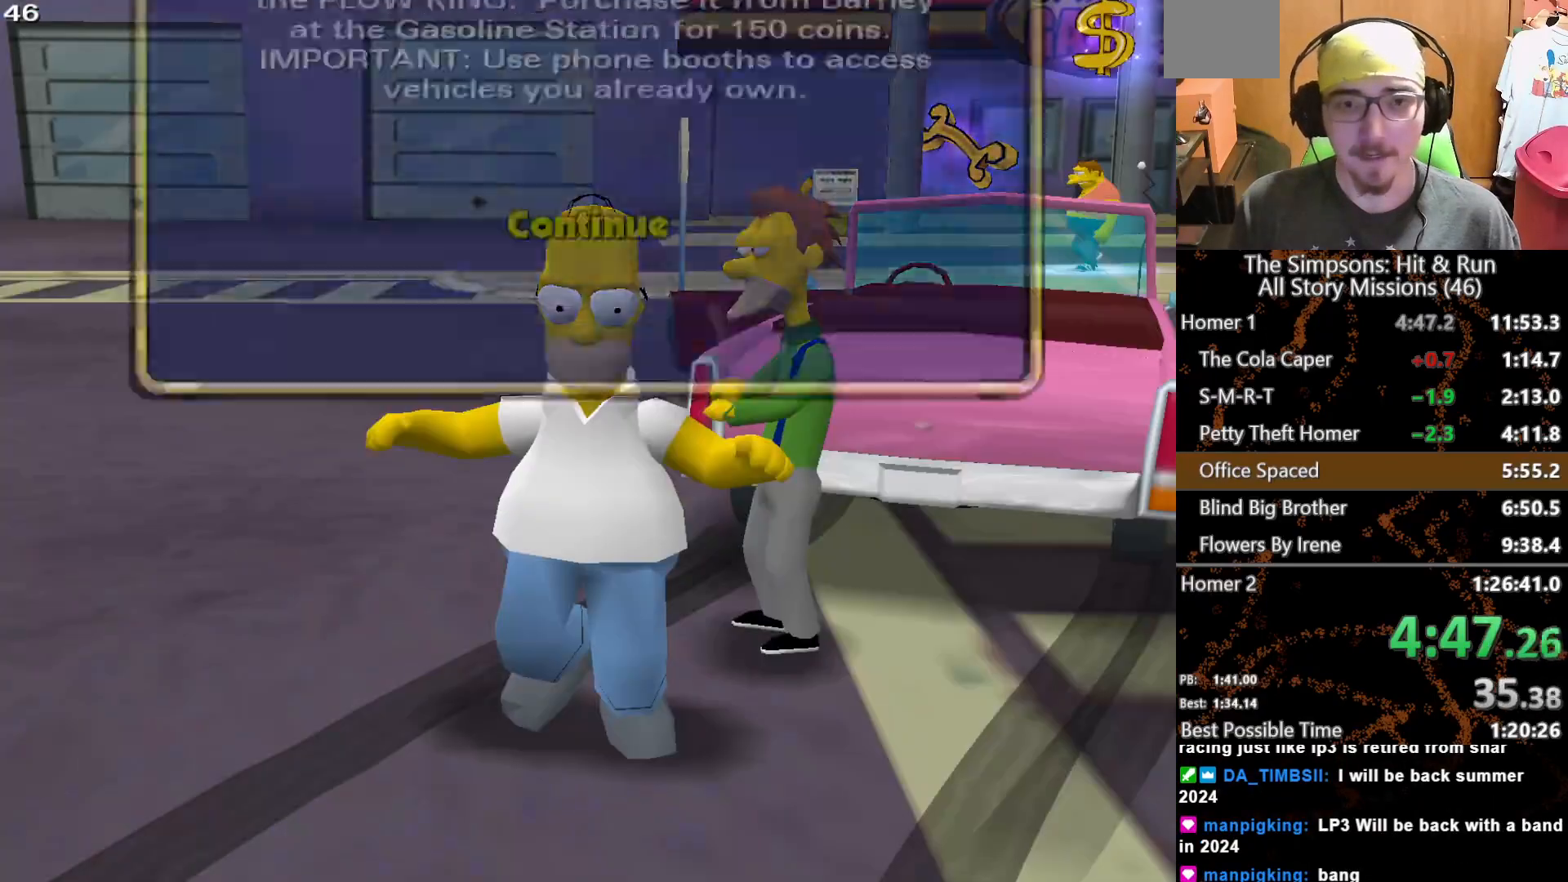
{"buttons": [], "left_stick": "left", "right_stick": "center", "button_events": [[33, "B", "down"], [100, "B", "up"], [183, "B", "down"], [267, "B", "up"]]}
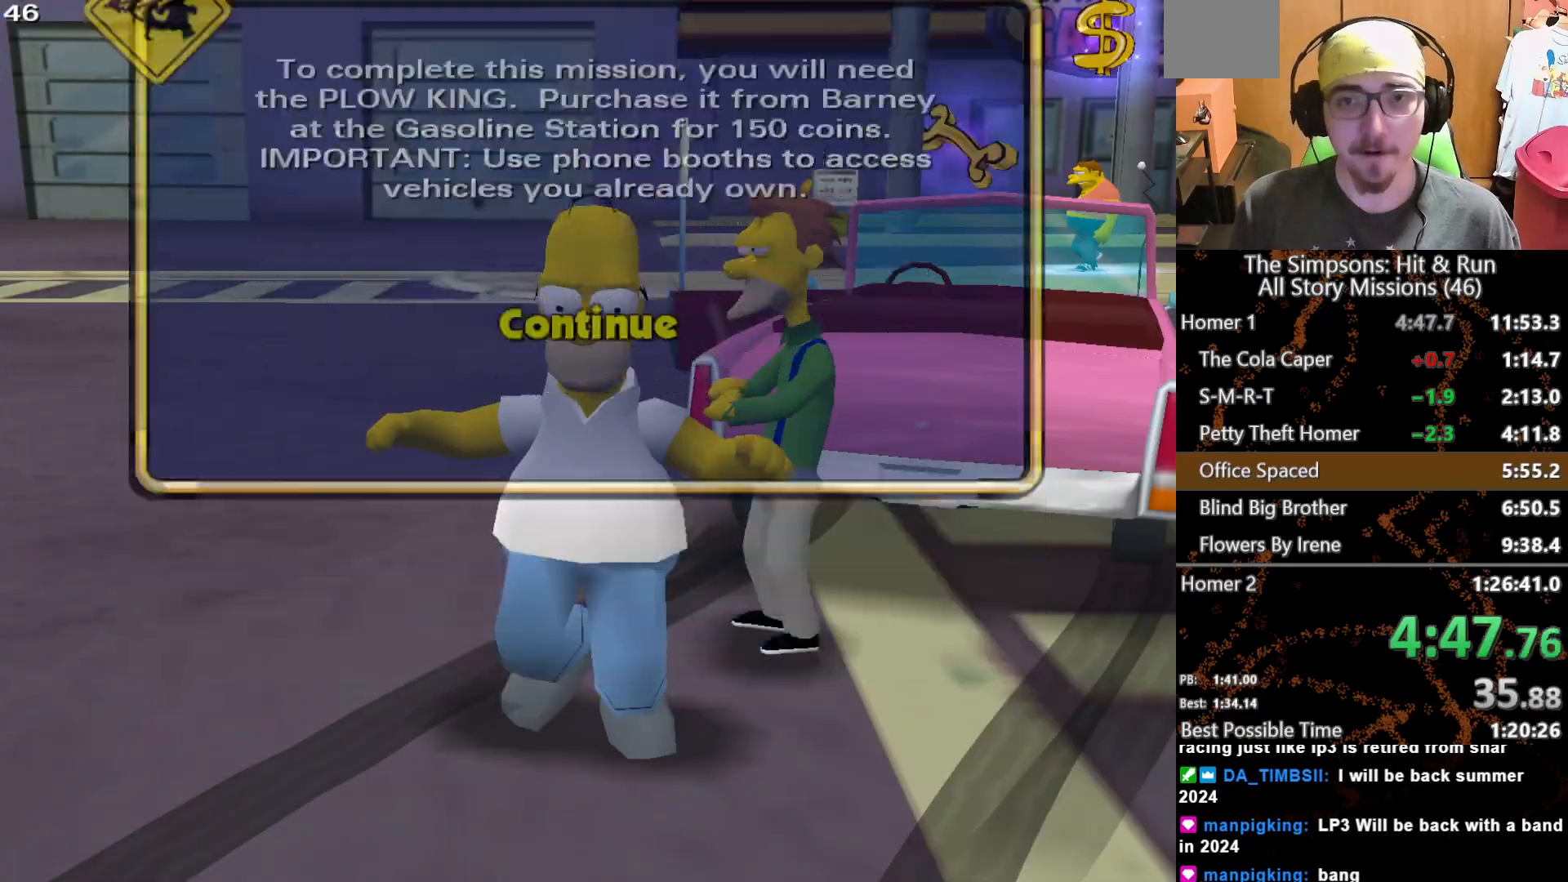
{"buttons": [], "left_stick": "up", "right_stick": "center", "button_events": []}
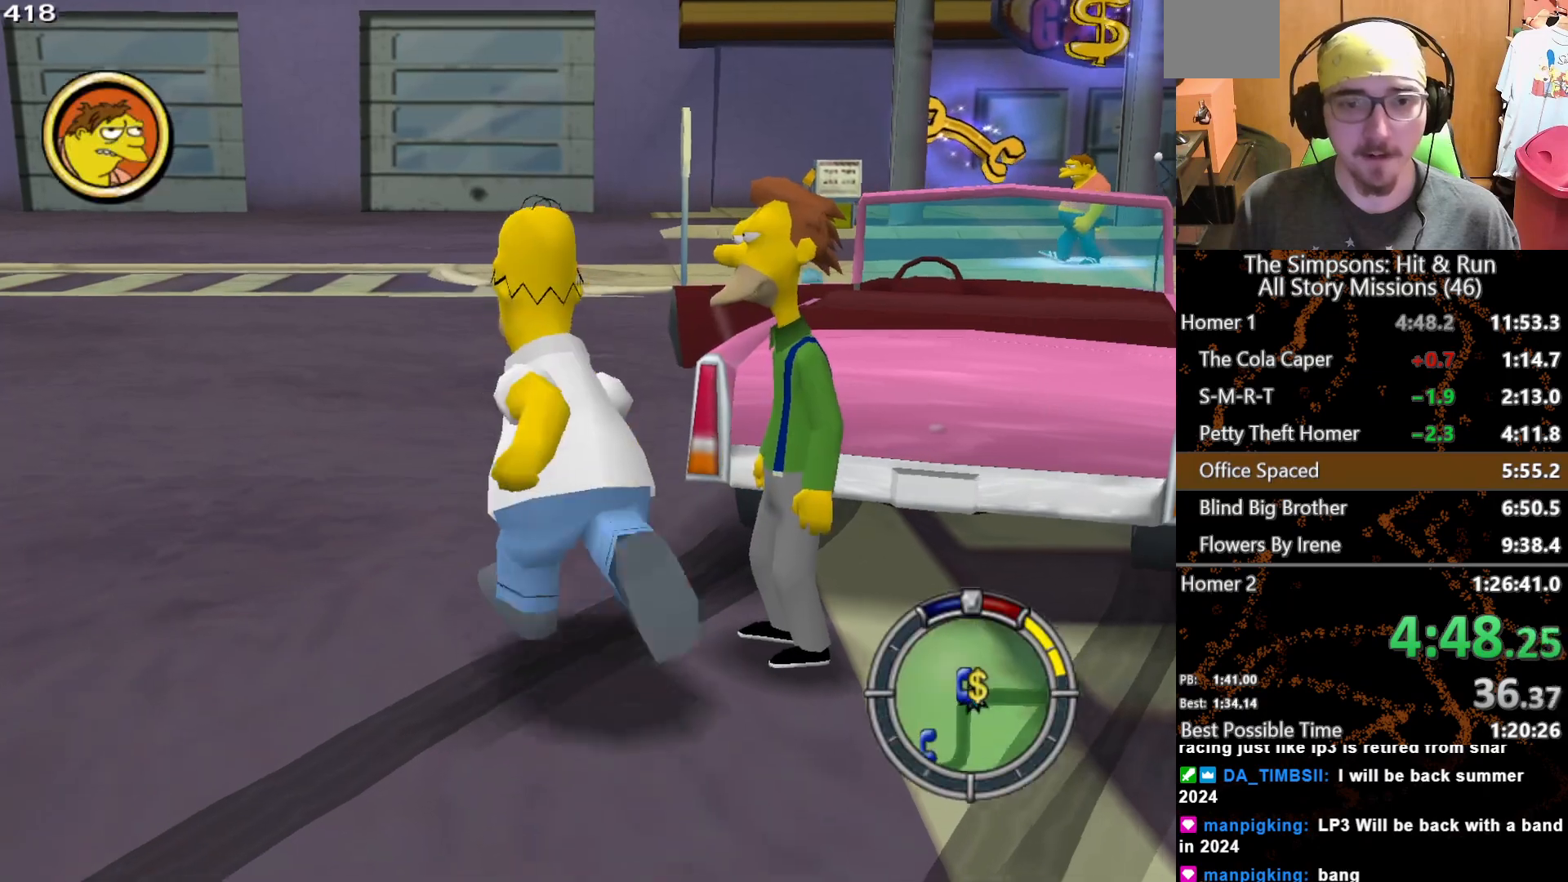
{"buttons": [], "left_stick": "up", "right_stick": "center", "button_events": []}
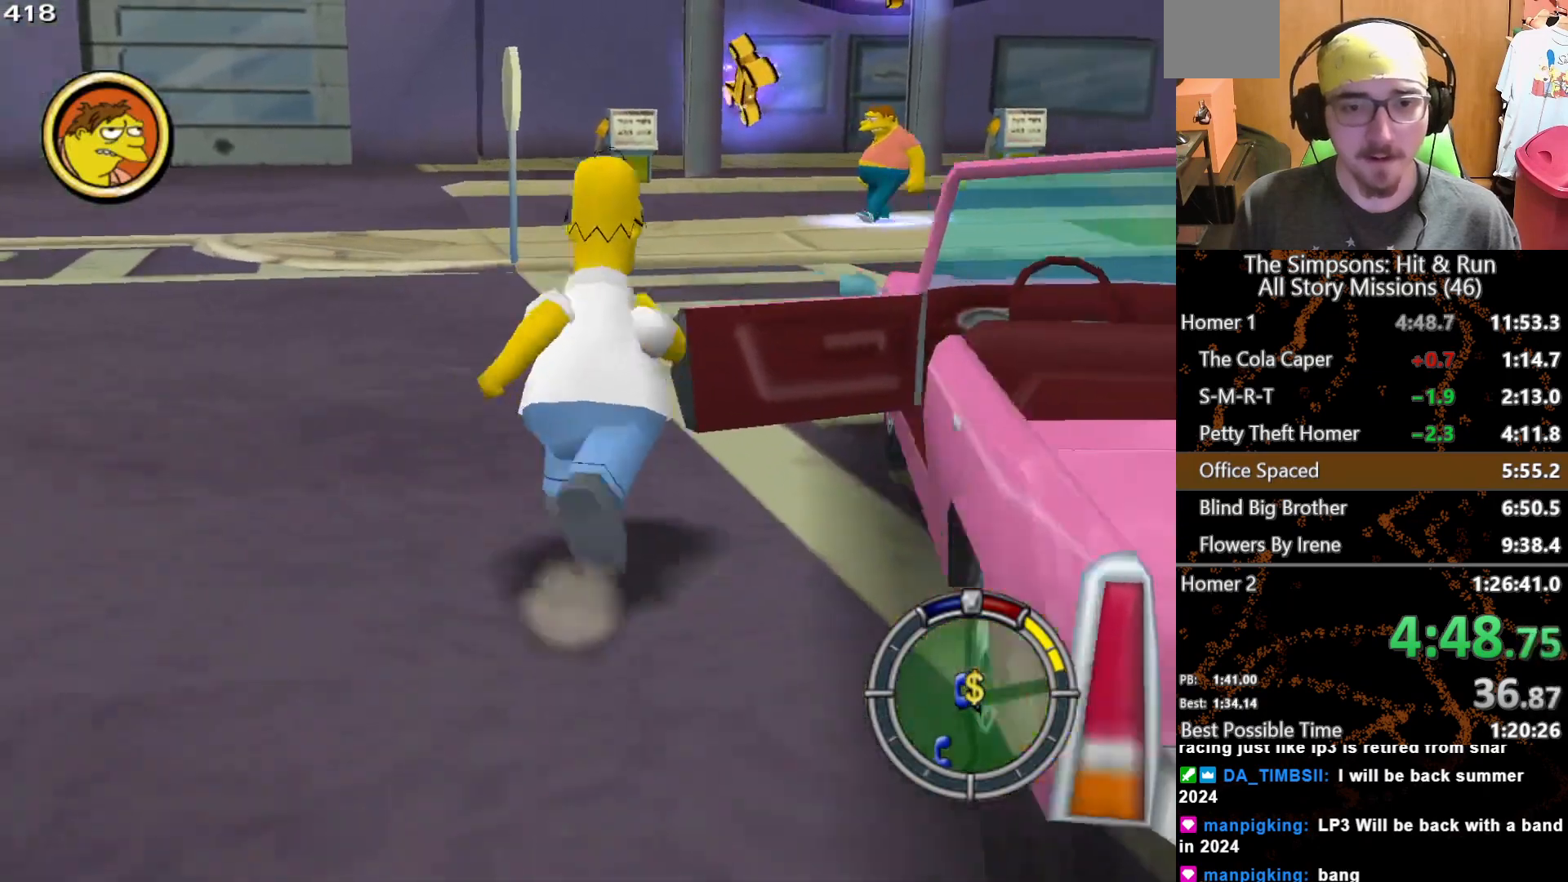
{"buttons": [], "left_stick": "up", "right_stick": "down", "button_events": []}
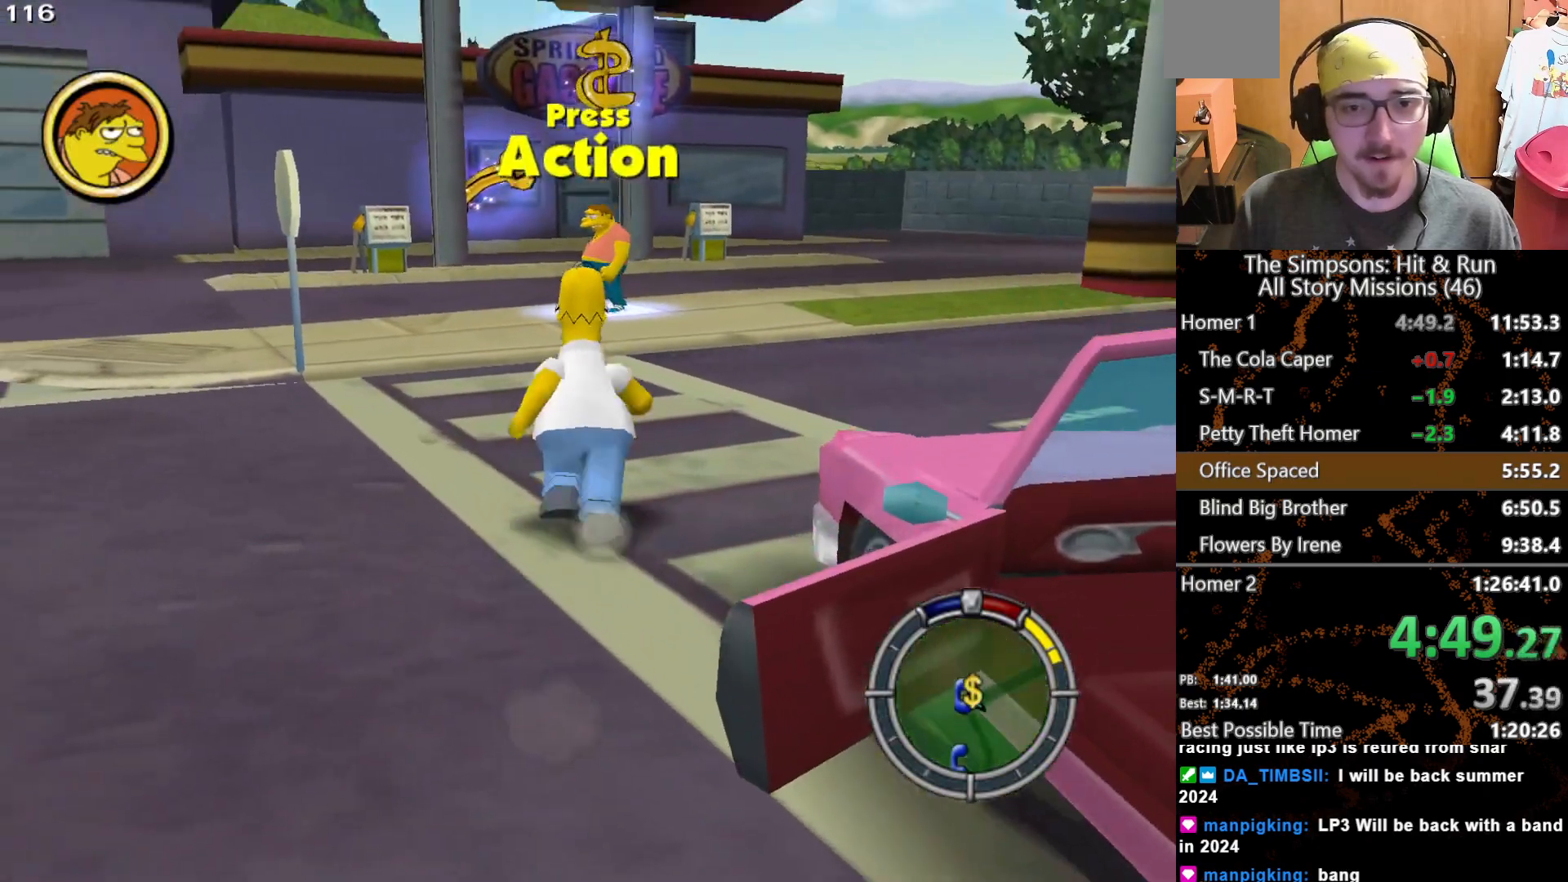
{"buttons": [], "left_stick": "up", "right_stick": "center", "button_events": []}
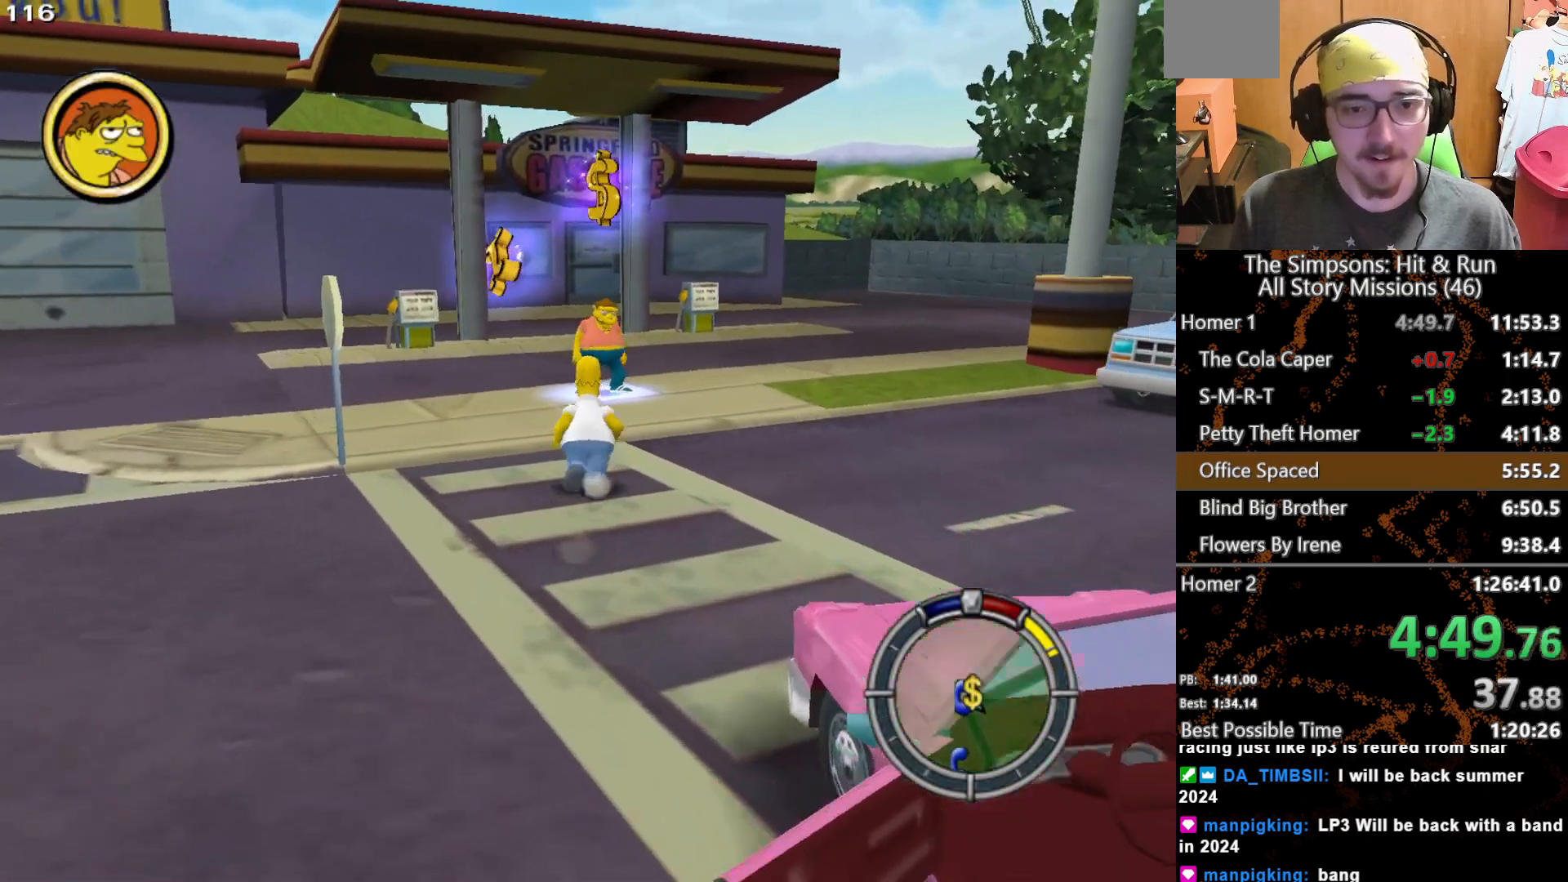
{"buttons": [], "left_stick": "up", "right_stick": "center", "button_events": []}
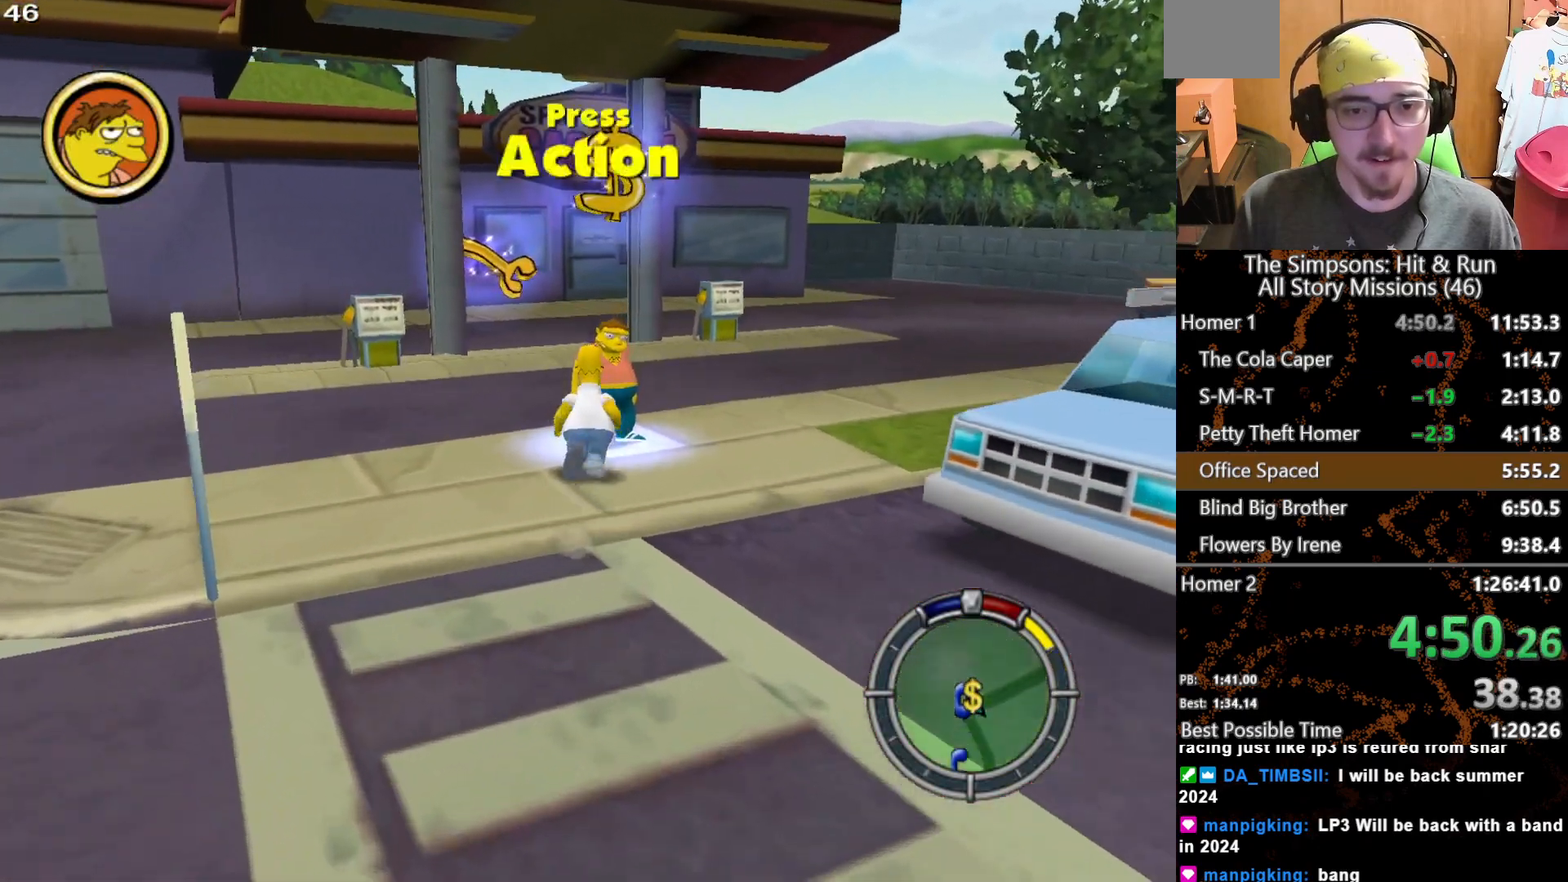
{"buttons": [], "left_stick": "center", "right_stick": "center", "button_events": [[67, "Y", "down"], [183, "Y", "up"]]}
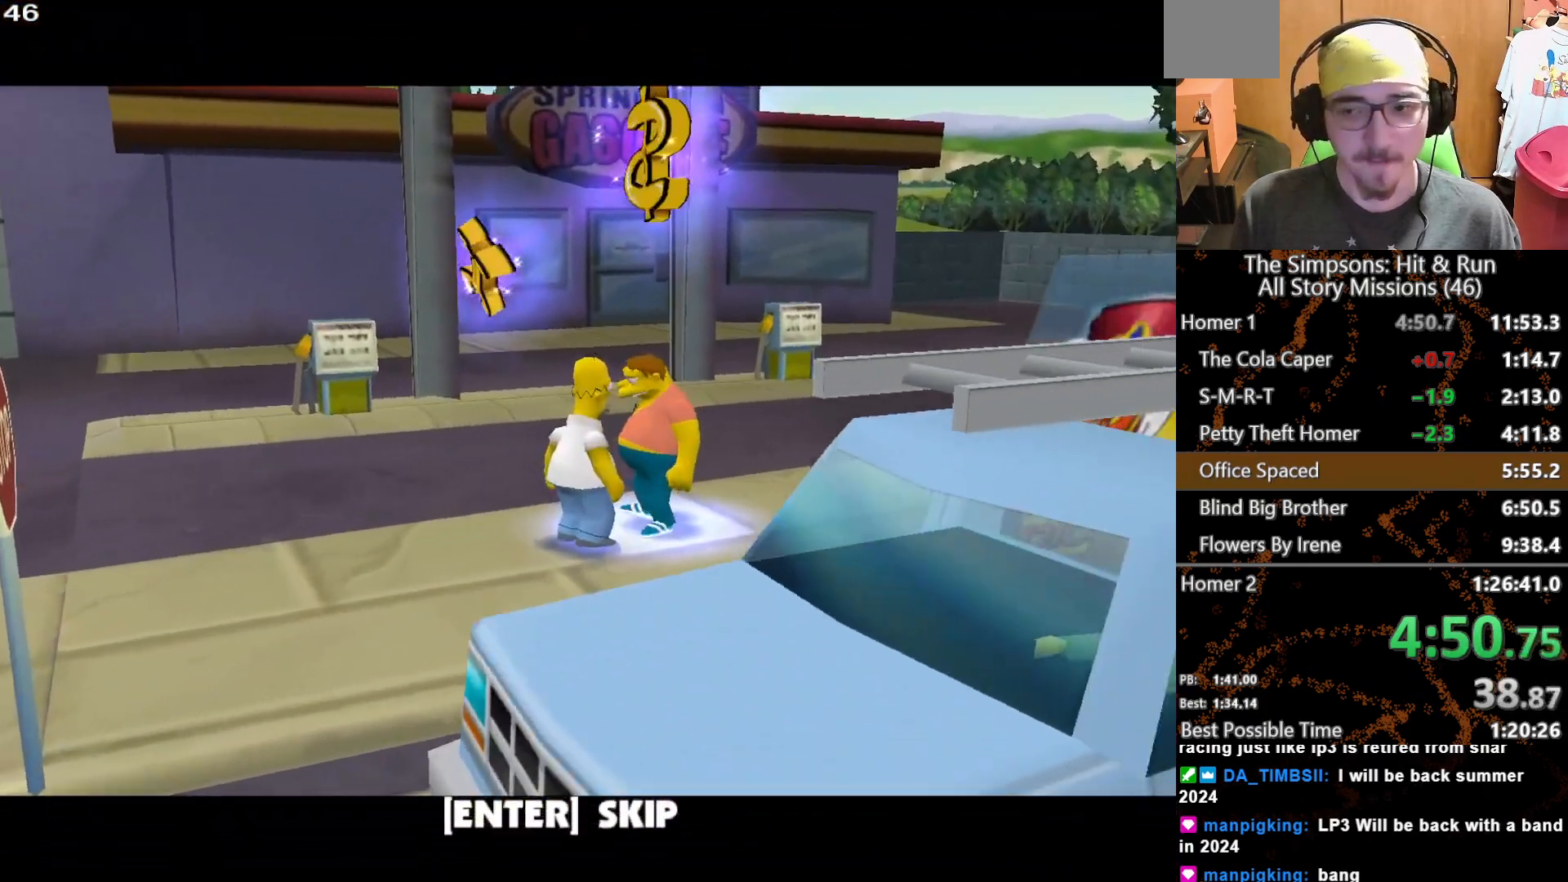
{"buttons": ["B"], "left_stick": "center", "right_stick": "center", "button_events": [[300, "B", "down"]]}
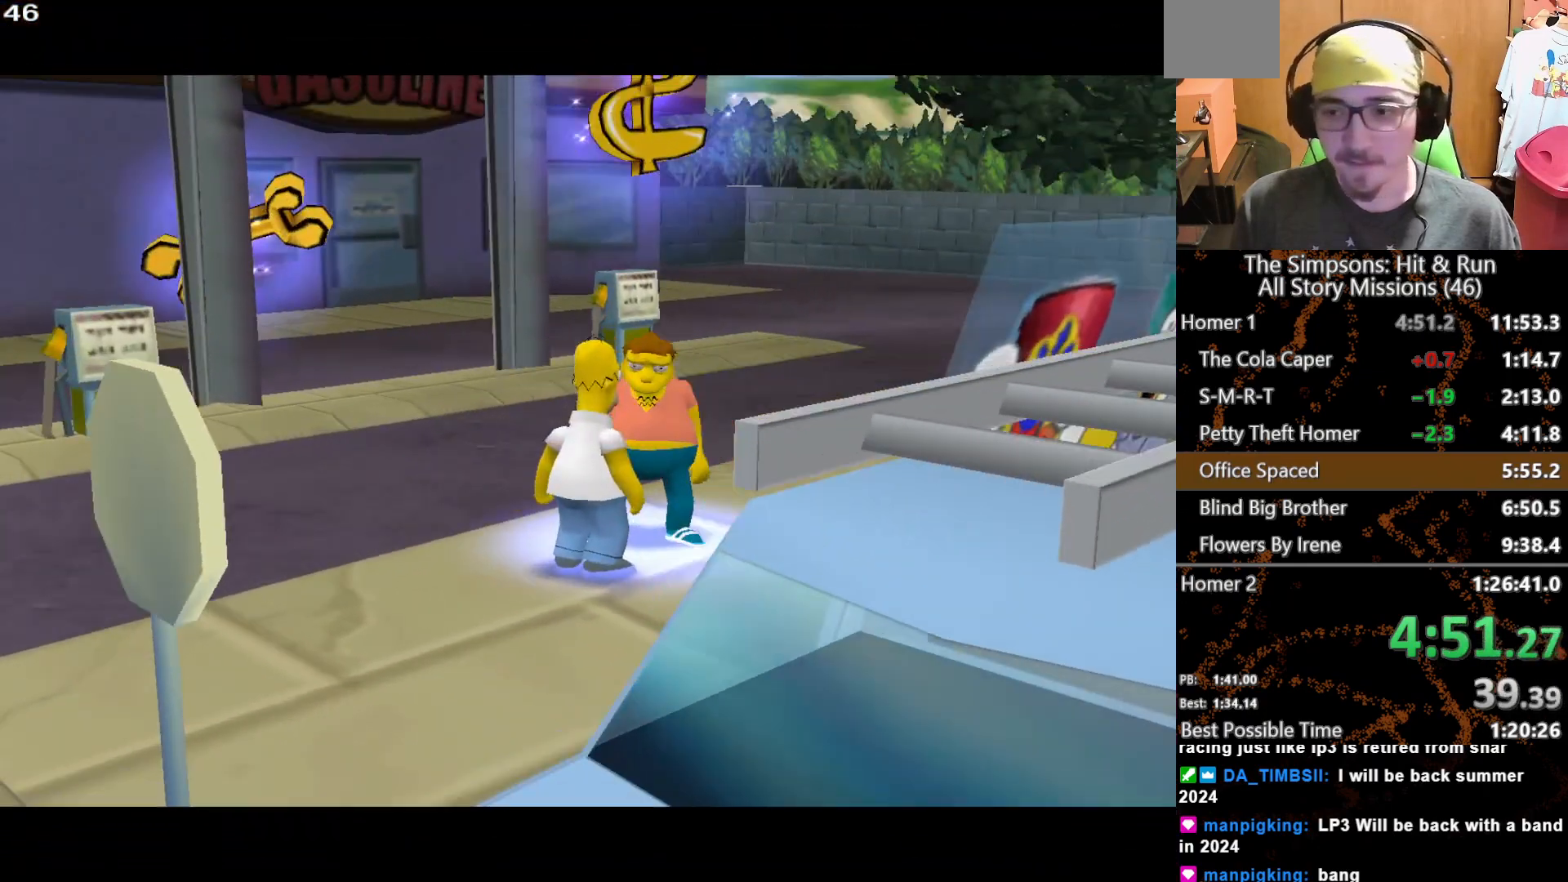
{"buttons": ["B"], "left_stick": "center", "right_stick": "center", "button_events": [[83, "B", "up"], [183, "B", "down"], [250, "B", "up"], [333, "B", "down"], [400, "B", "up"], [483, "B", "down"]]}
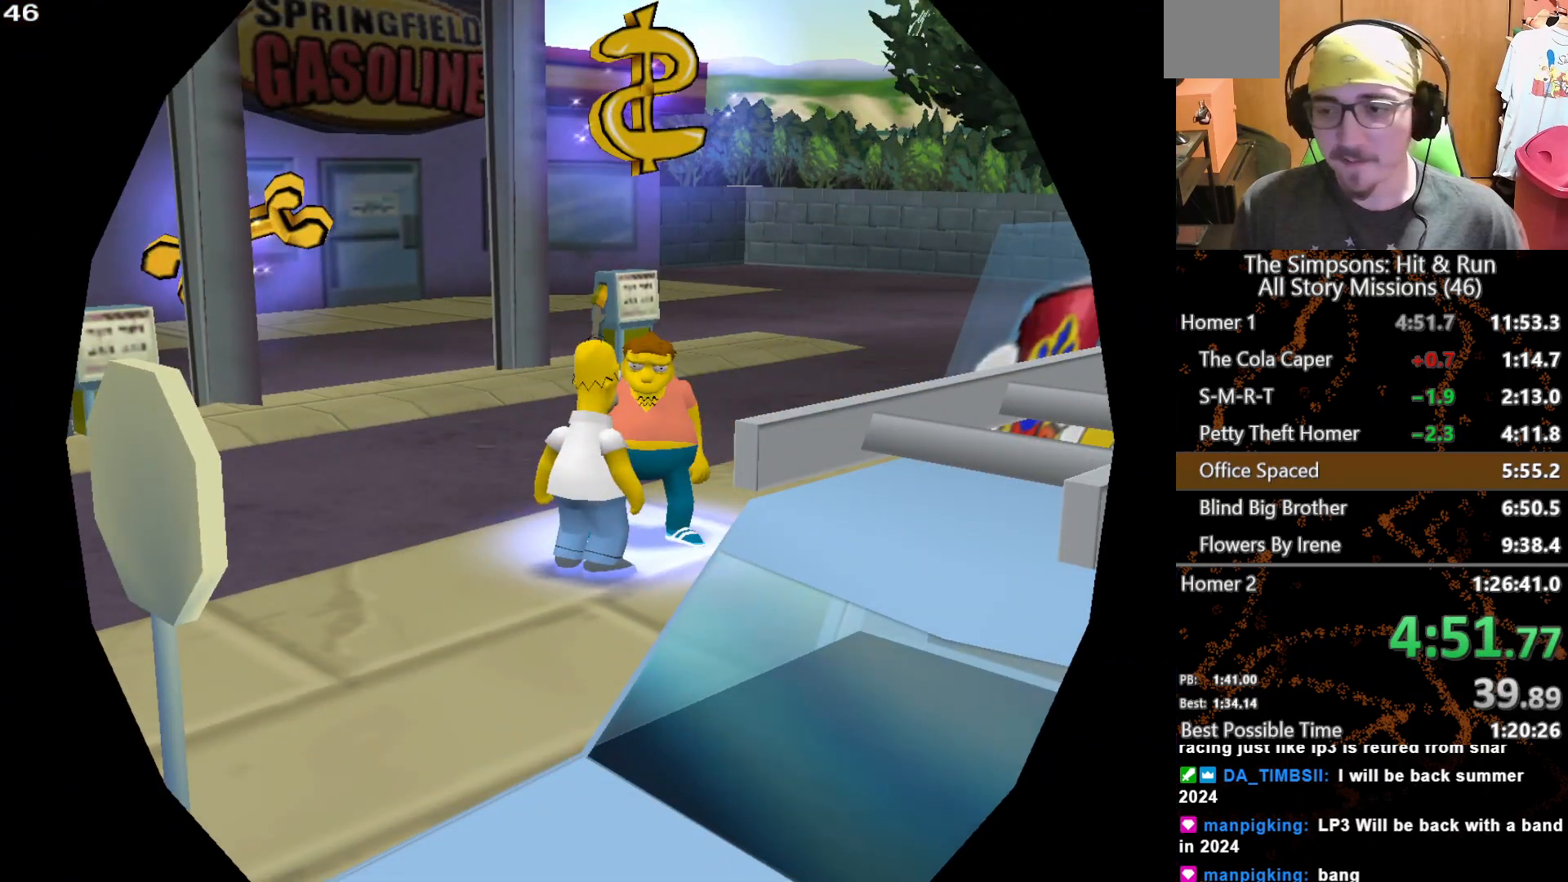
{"buttons": [], "left_stick": "center", "right_stick": "center", "button_events": [[50, "B", "up"], [133, "B", "down"], [200, "B", "up"], [283, "B", "down"], [367, "B", "up"], [433, "B", "down"], [483, "B", "up"]]}
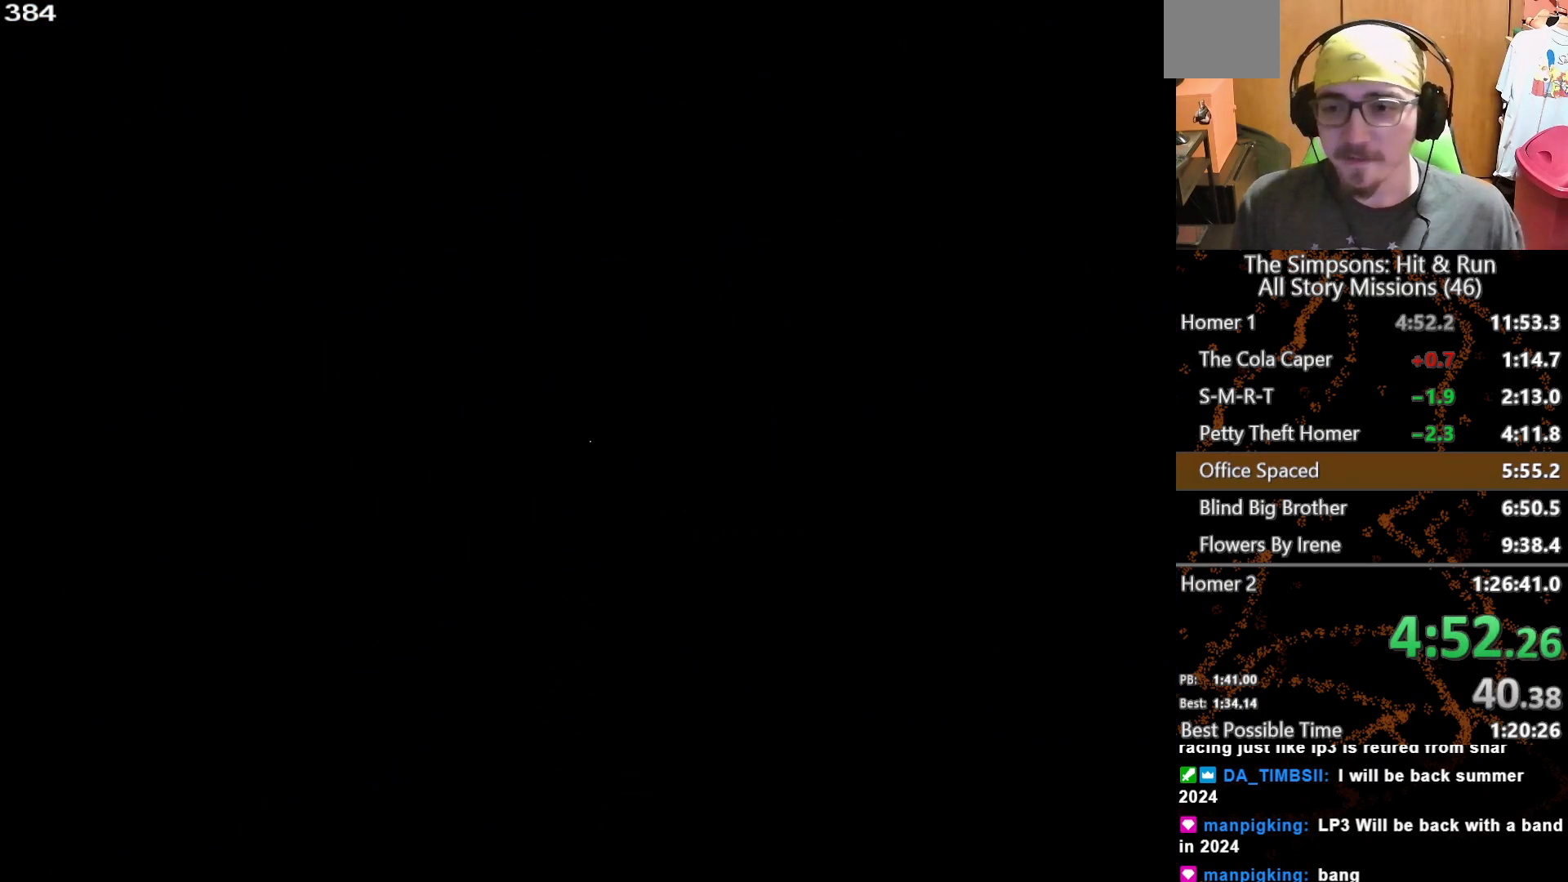
{"buttons": ["B"], "left_stick": "center", "right_stick": "center", "button_events": [[67, "B", "down"], [117, "B", "up"], [200, "B", "down"], [250, "B", "up"], [350, "B", "down"], [417, "B", "up"], [500, "B", "down"]]}
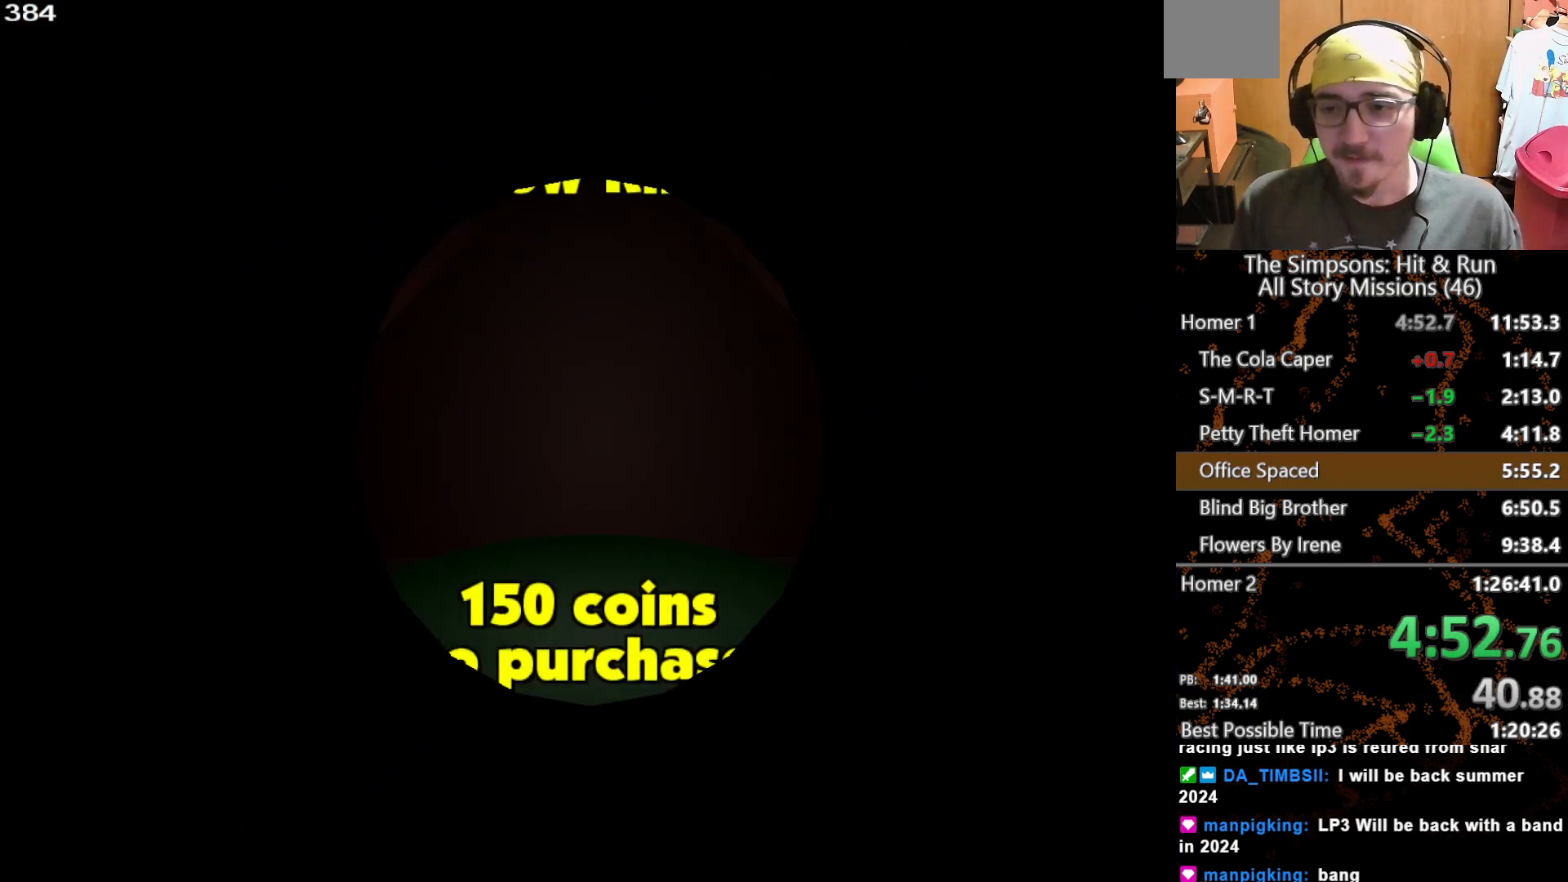
{"buttons": [], "left_stick": "center", "right_stick": "center", "button_events": [[67, "B", "up"], [150, "B", "down"], [217, "B", "up"], [300, "B", "down"], [350, "B", "up"], [433, "B", "down"], [500, "B", "up"]]}
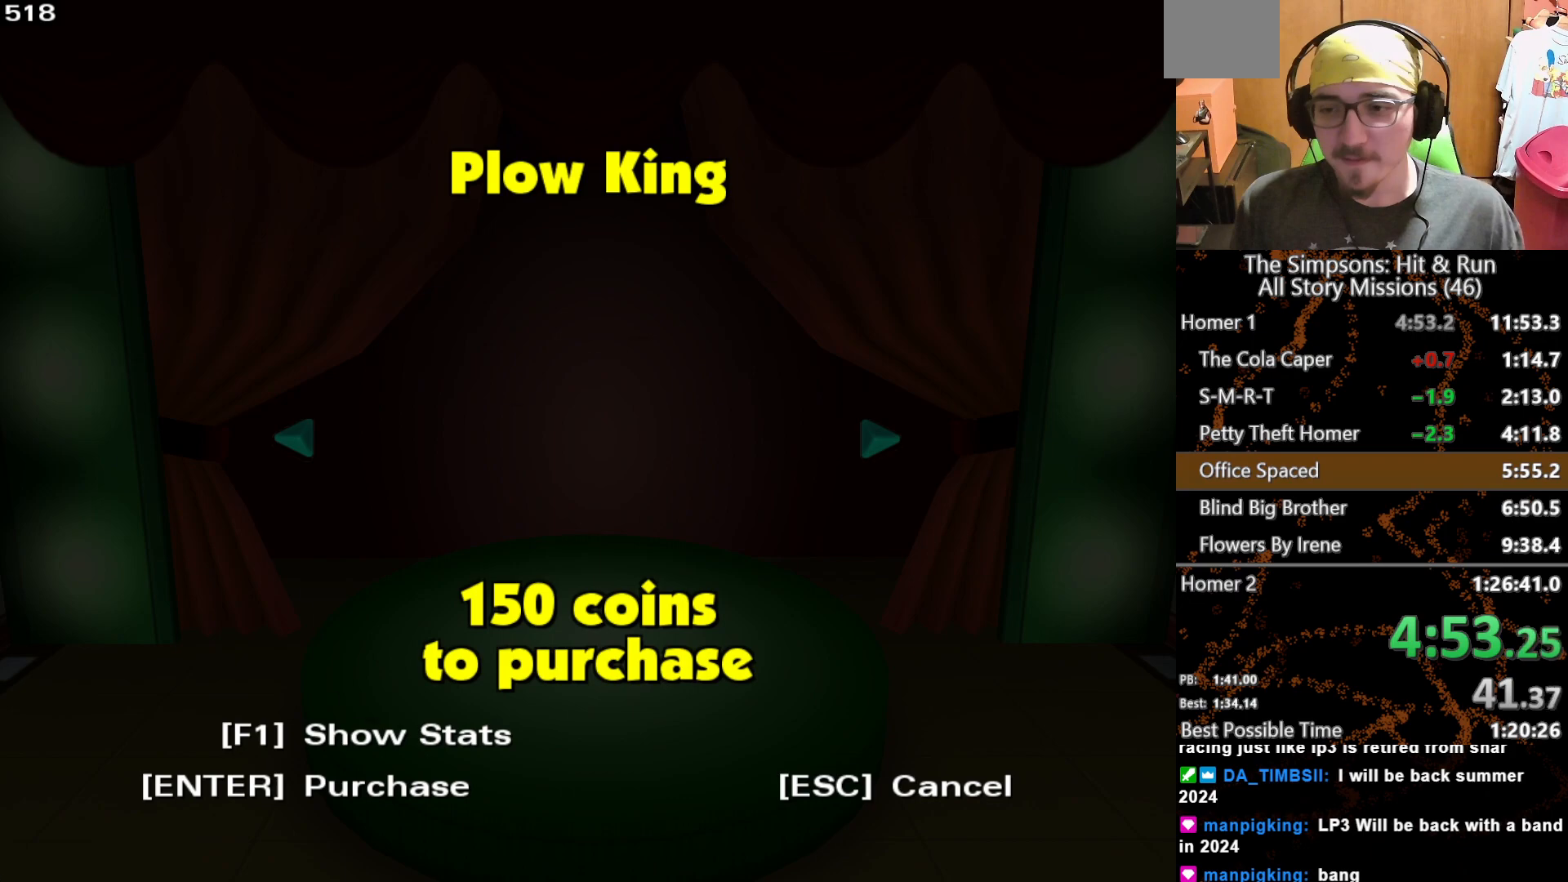
{"buttons": [], "left_stick": "center", "right_stick": "center", "button_events": [[83, "B", "down"], [167, "B", "up"], [217, "B", "down"], [300, "B", "up"]]}
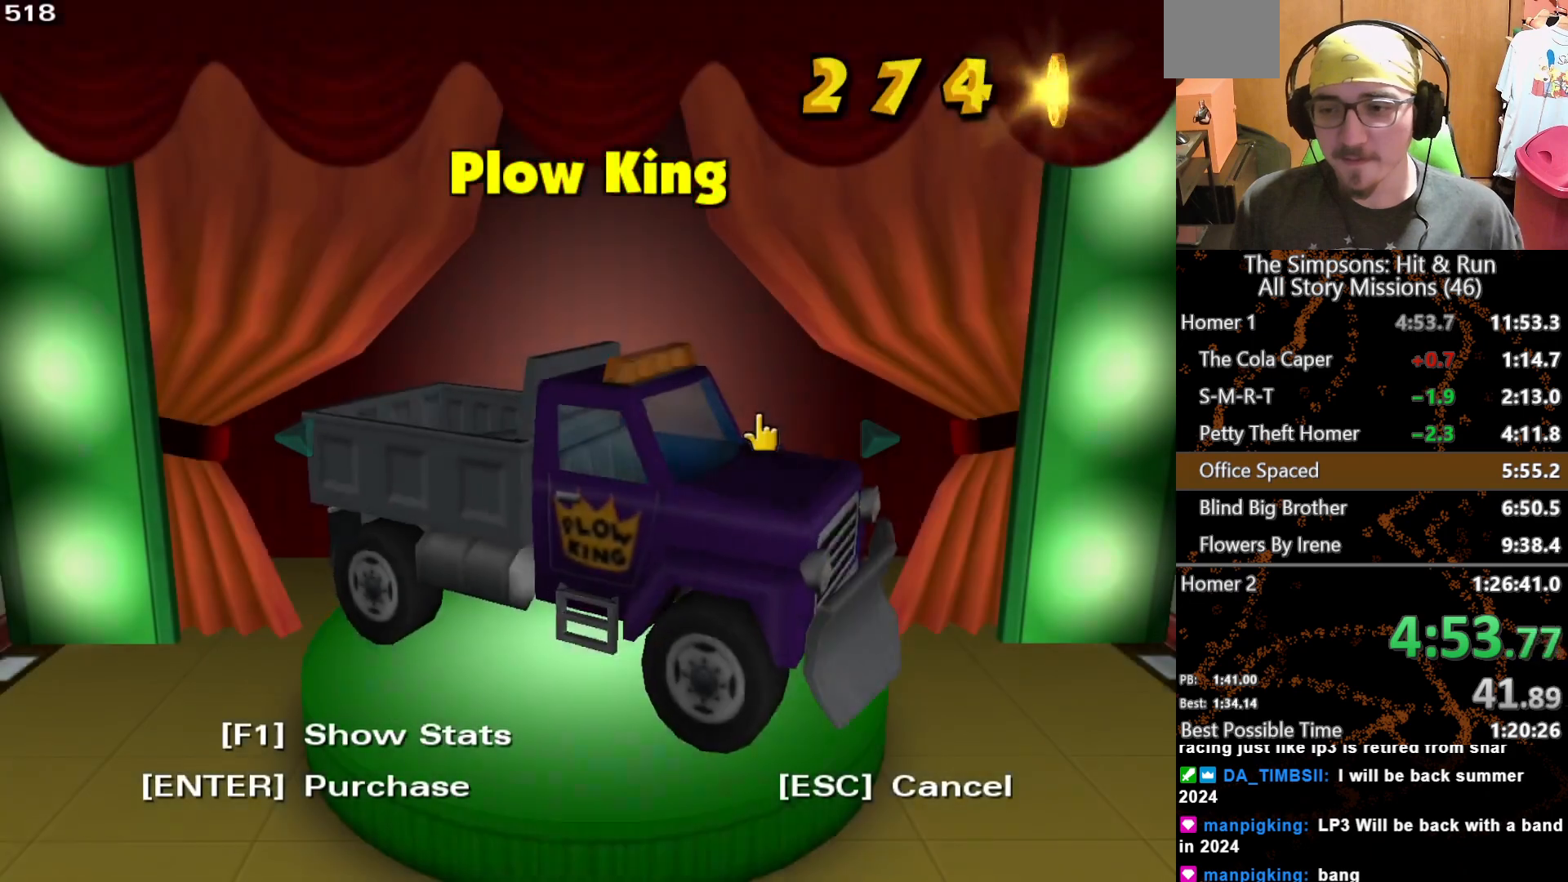
{"buttons": [], "left_stick": "center", "right_stick": "center", "button_events": []}